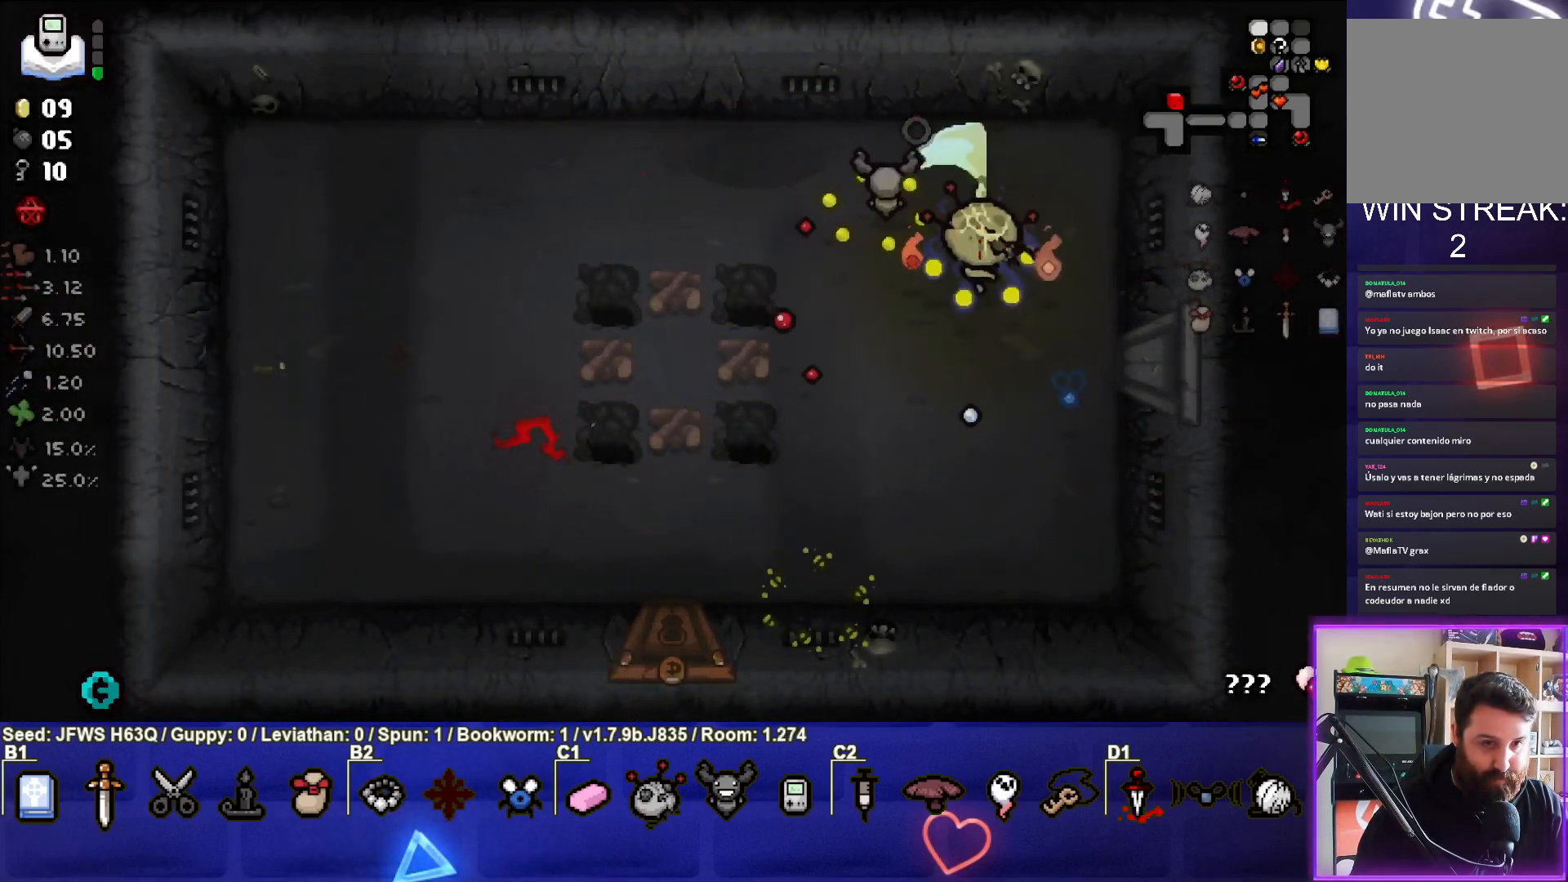
Gameplay with a controller (PlayStation layout); each line is a JSON object with the inputs held at the frame after it. "events" lists button and stick changes between this image and that frame as [ms after this image, input, new state], when the widget could be followed in between. Not read: right_stick.
{"buttons": ["TRIANGLE"], "left_stick": "up-left", "events": [[17, "TRIANGLE", "up"], [83, "TRIANGLE", "down"], [117, "TRIANGLE", "up"], [117, "left_stick", "down-left"], [183, "TRIANGLE", "down"], [250, "TRIANGLE", "up"], [317, "TRIANGLE", "down"], [350, "left_stick", "left"], [383, "TRIANGLE", "up"], [433, "TRIANGLE", "down"], [483, "left_stick", "up-left"]]}
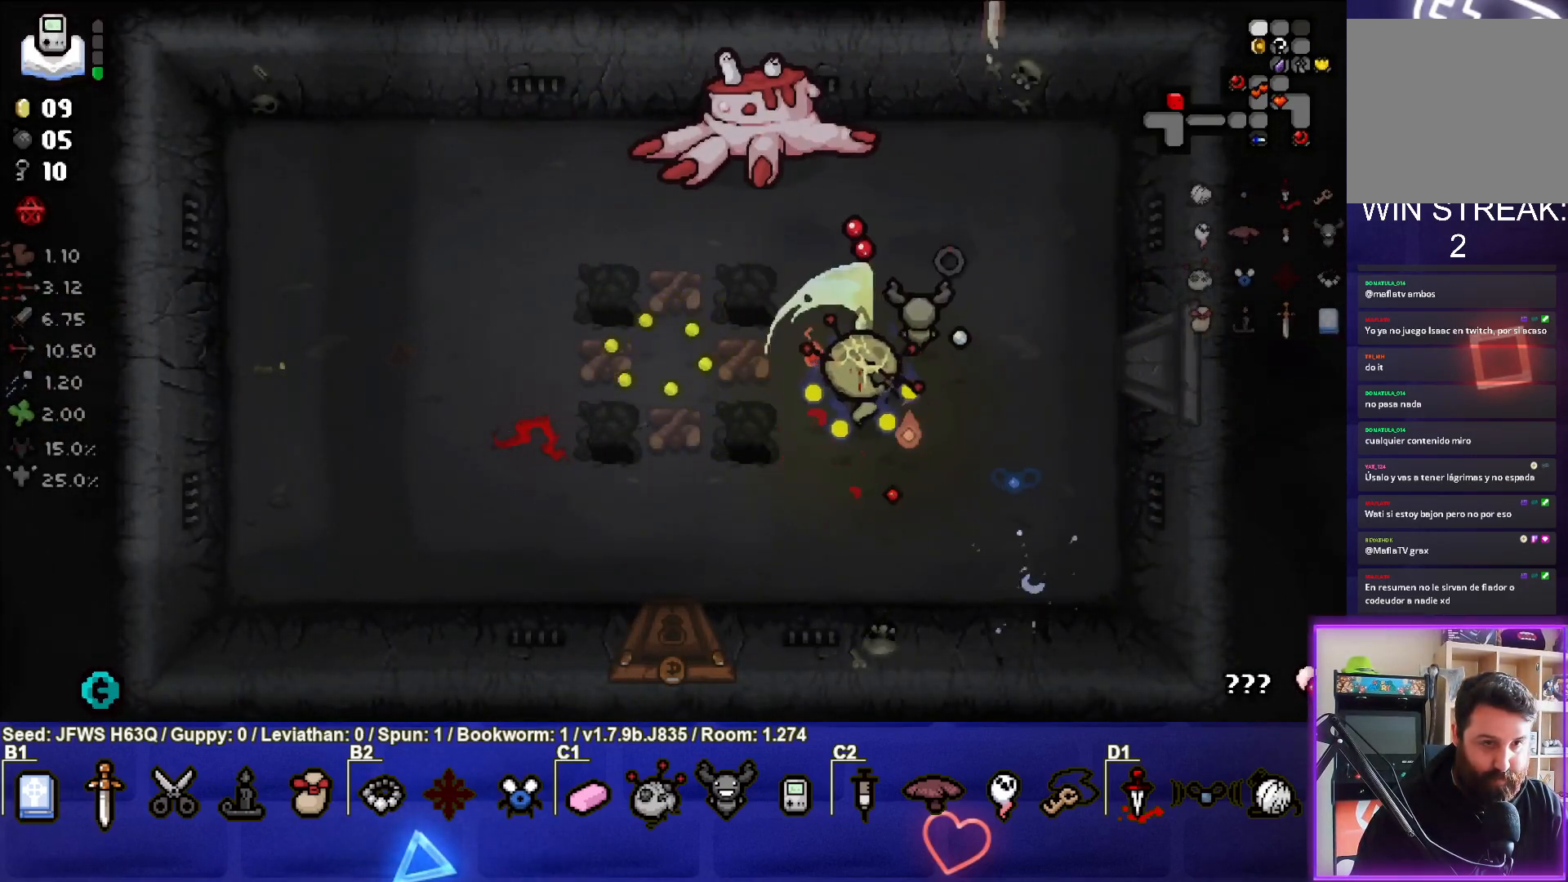
{"buttons": [], "left_stick": "left", "events": [[17, "TRIANGLE", "up"], [67, "TRIANGLE", "down"], [133, "TRIANGLE", "up"], [183, "TRIANGLE", "down"], [250, "TRIANGLE", "up"], [317, "TRIANGLE", "down"], [383, "TRIANGLE", "up"], [433, "TRIANGLE", "down"], [483, "TRIANGLE", "up"], [483, "left_stick", "left"]]}
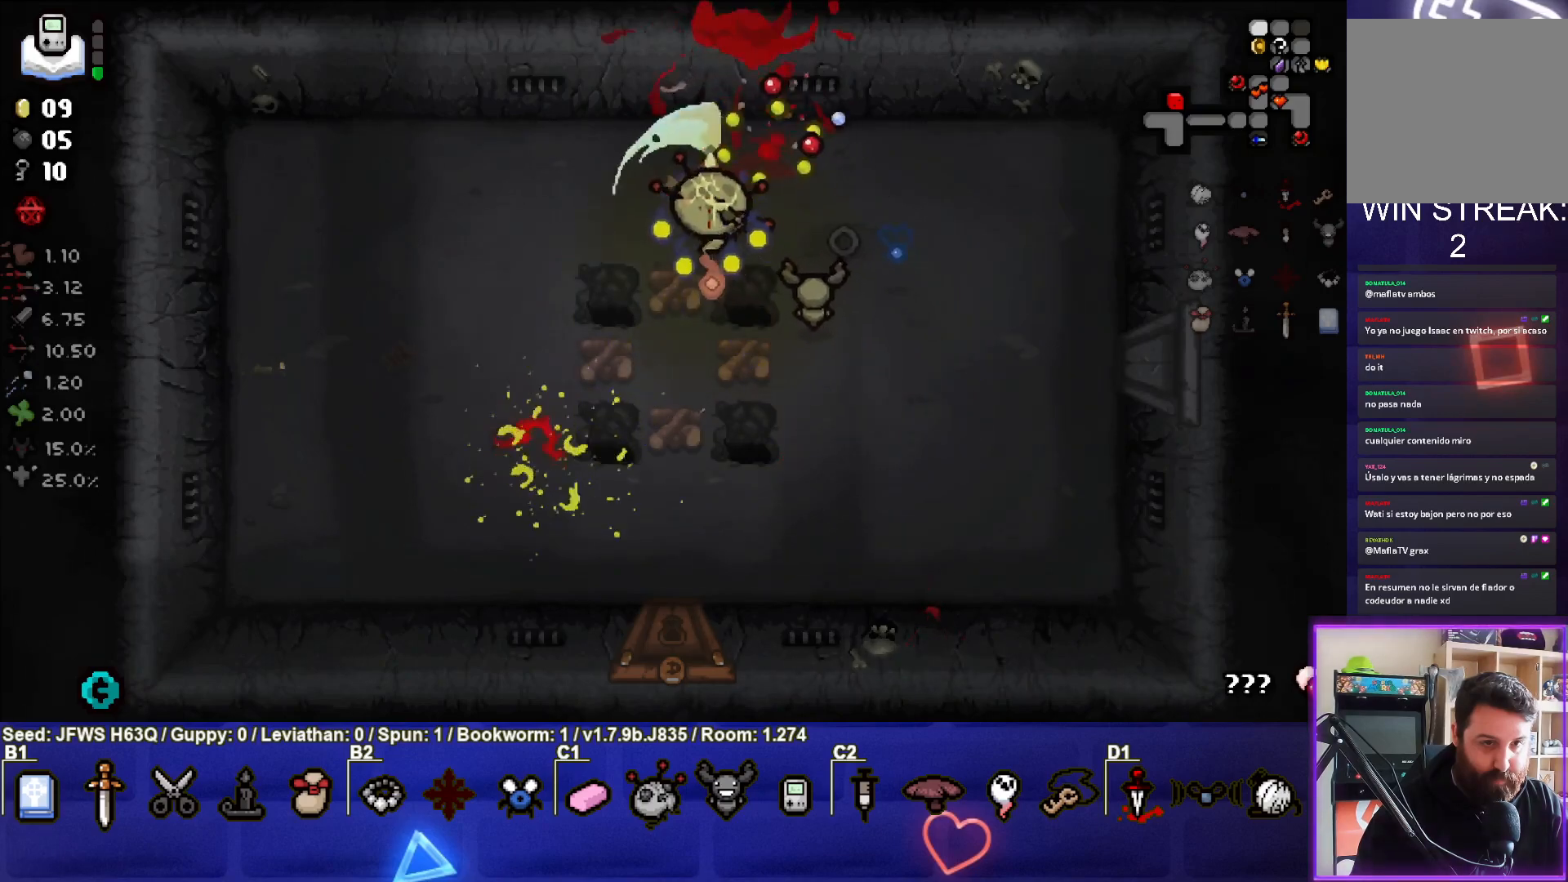
{"buttons": [], "left_stick": "down-left", "events": [[150, "CIRCLE", "down"], [217, "left_stick", "down-left"], [233, "CIRCLE", "up"], [283, "CIRCLE", "down"], [317, "CIRCLE", "up"], [383, "CIRCLE", "down"], [450, "CIRCLE", "up"]]}
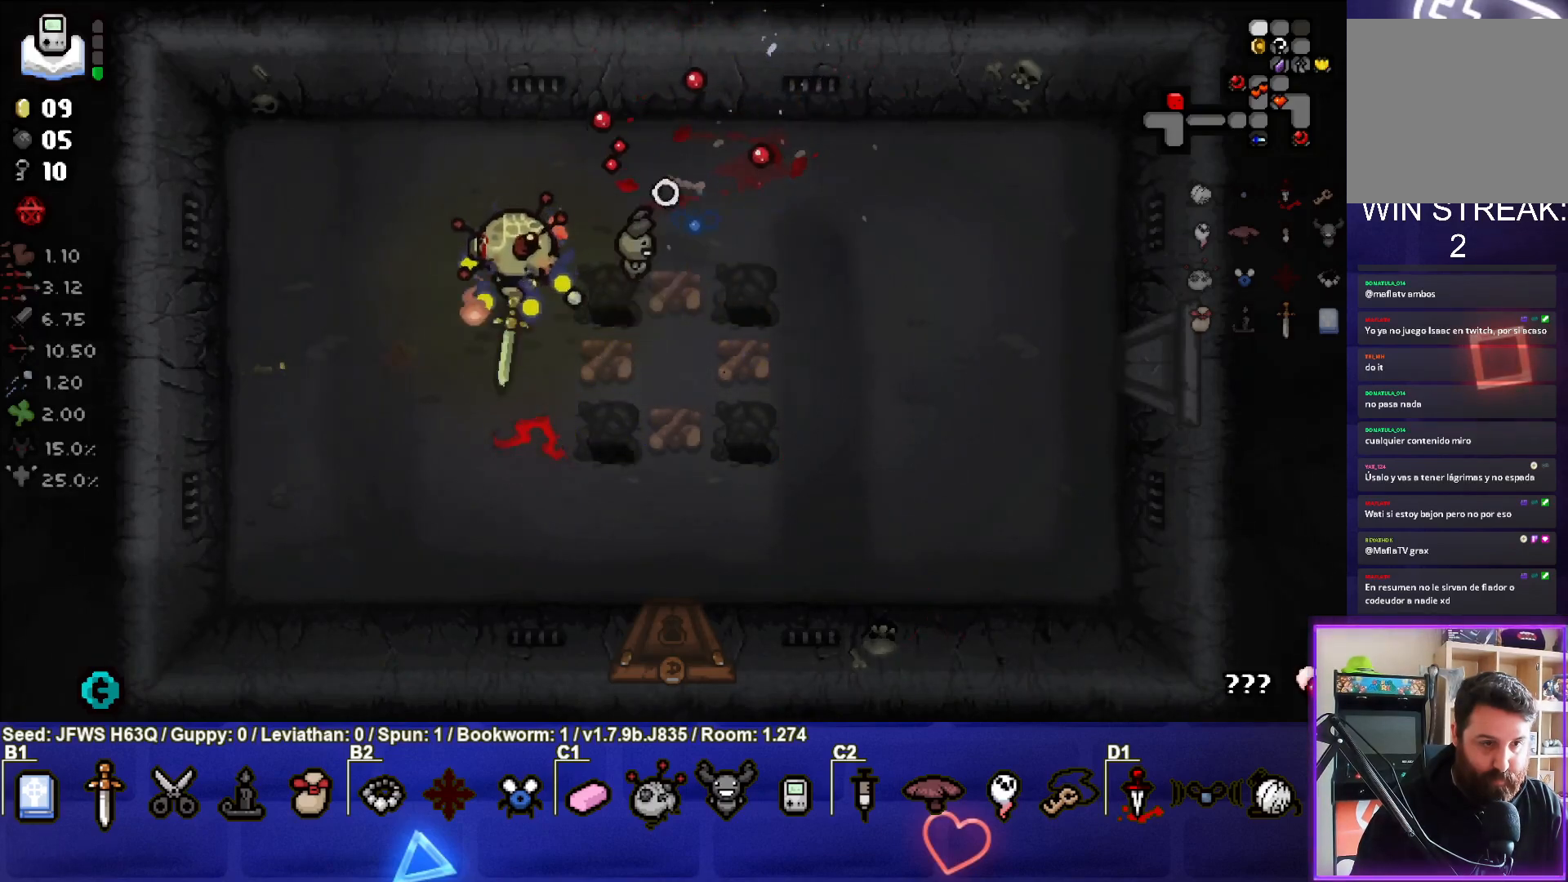
{"buttons": [], "left_stick": "down-right", "events": [[33, "CIRCLE", "down"], [67, "left_stick", "down"], [100, "CIRCLE", "up"], [183, "CIRCLE", "down"], [233, "left_stick", "down-right"], [250, "CIRCLE", "up"], [333, "CIRCLE", "down"], [400, "CIRCLE", "up"]]}
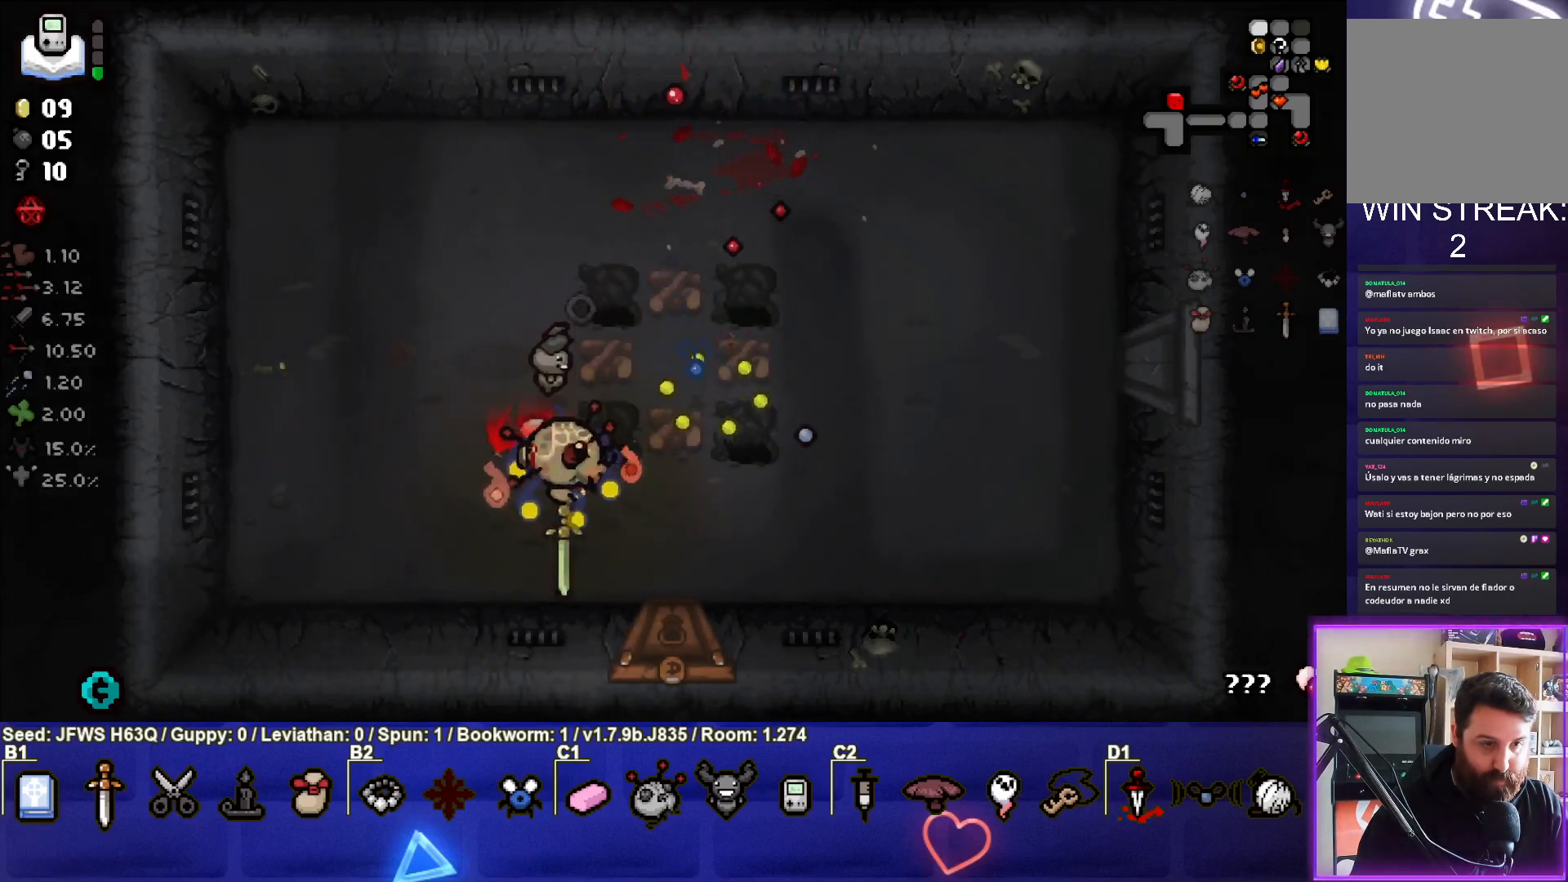
{"buttons": ["SQUARE"], "left_stick": "right", "events": [[33, "TRIANGLE", "down"], [83, "left_stick", "right"], [117, "TRIANGLE", "up"], [217, "TRIANGLE", "down"], [250, "TRIANGLE", "up"], [333, "SQUARE", "down"], [400, "SQUARE", "up"], [467, "SQUARE", "down"]]}
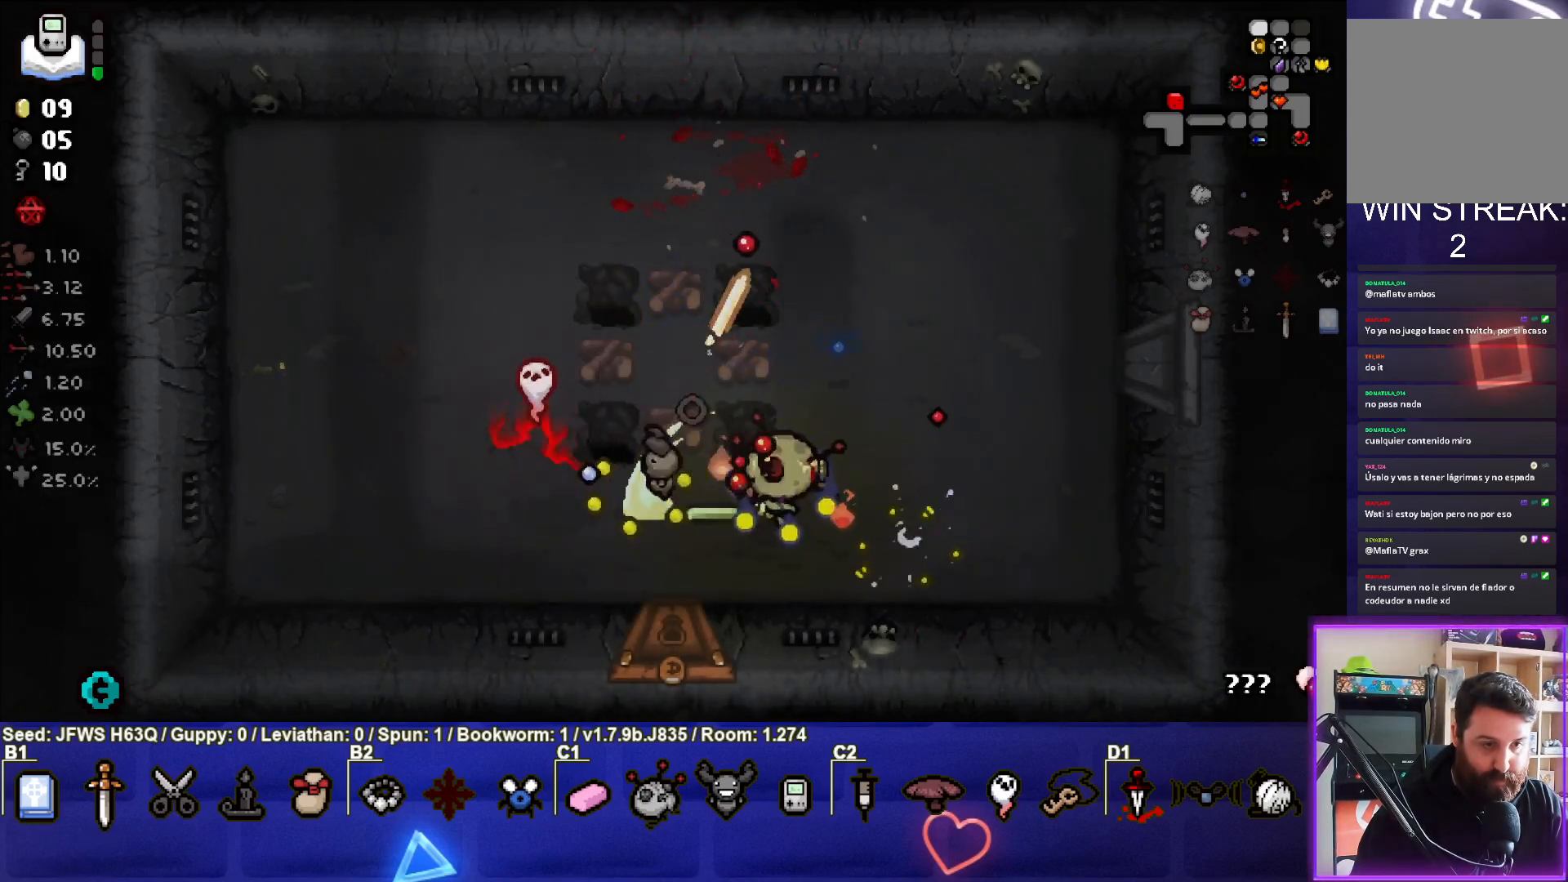
{"buttons": ["CROSS"], "left_stick": "up", "events": [[33, "SQUARE", "up"], [83, "left_stick", "up-right"], [233, "CROSS", "down"], [283, "CROSS", "up"], [283, "left_stick", "up"], [350, "CROSS", "down"], [400, "CROSS", "up"], [467, "CROSS", "down"]]}
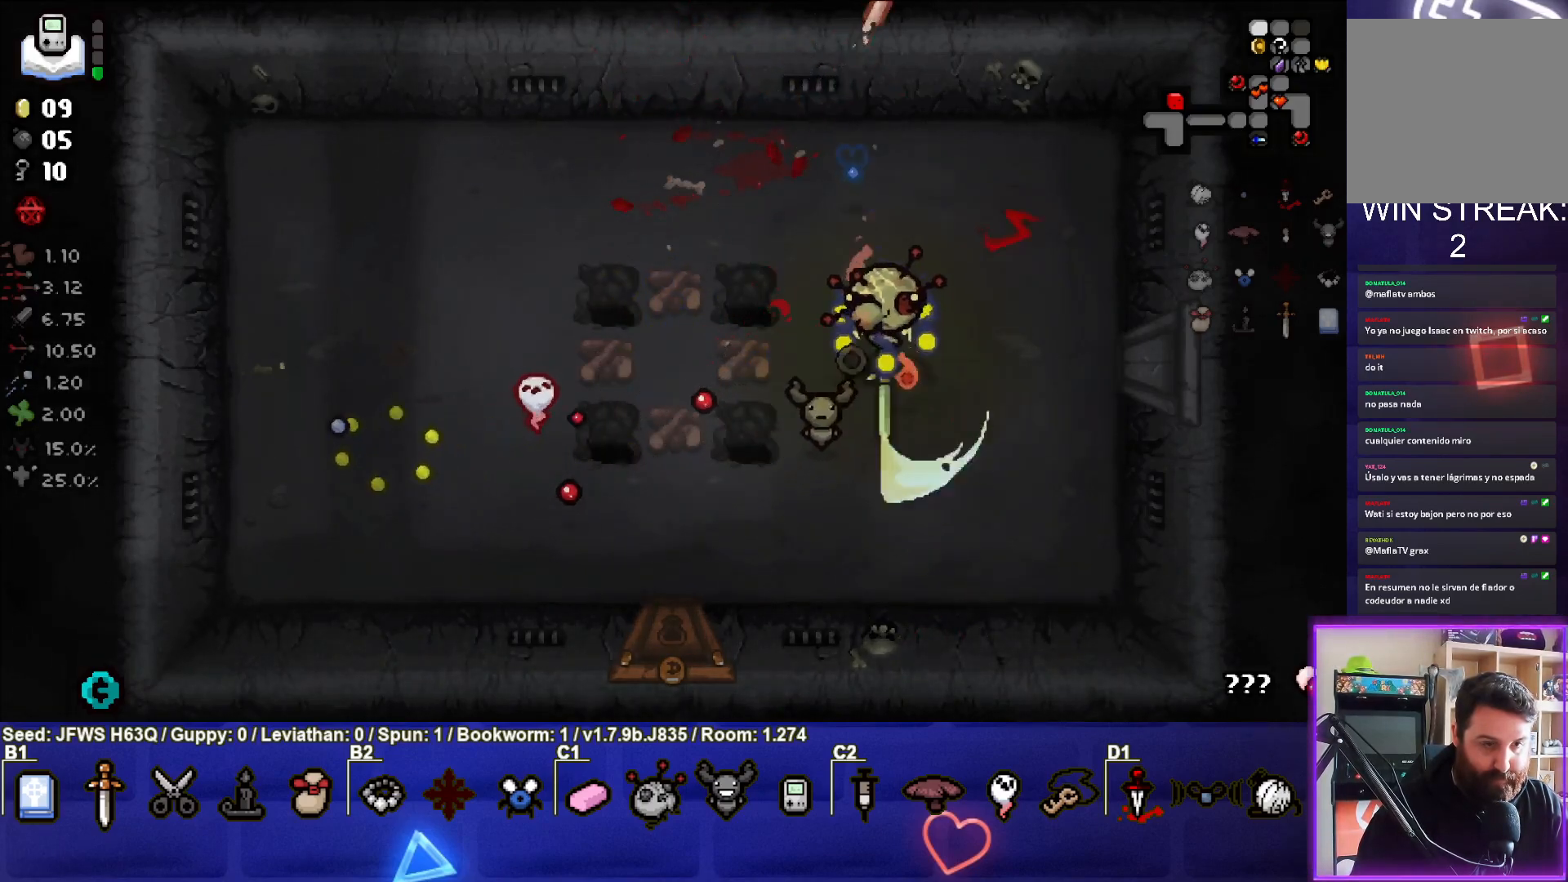
{"buttons": [], "left_stick": "left", "events": [[17, "CROSS", "up"], [100, "CROSS", "down"], [150, "CROSS", "up"], [233, "CROSS", "down"], [283, "CROSS", "up"], [383, "CROSS", "down"], [433, "CROSS", "up"], [433, "left_stick", "left"]]}
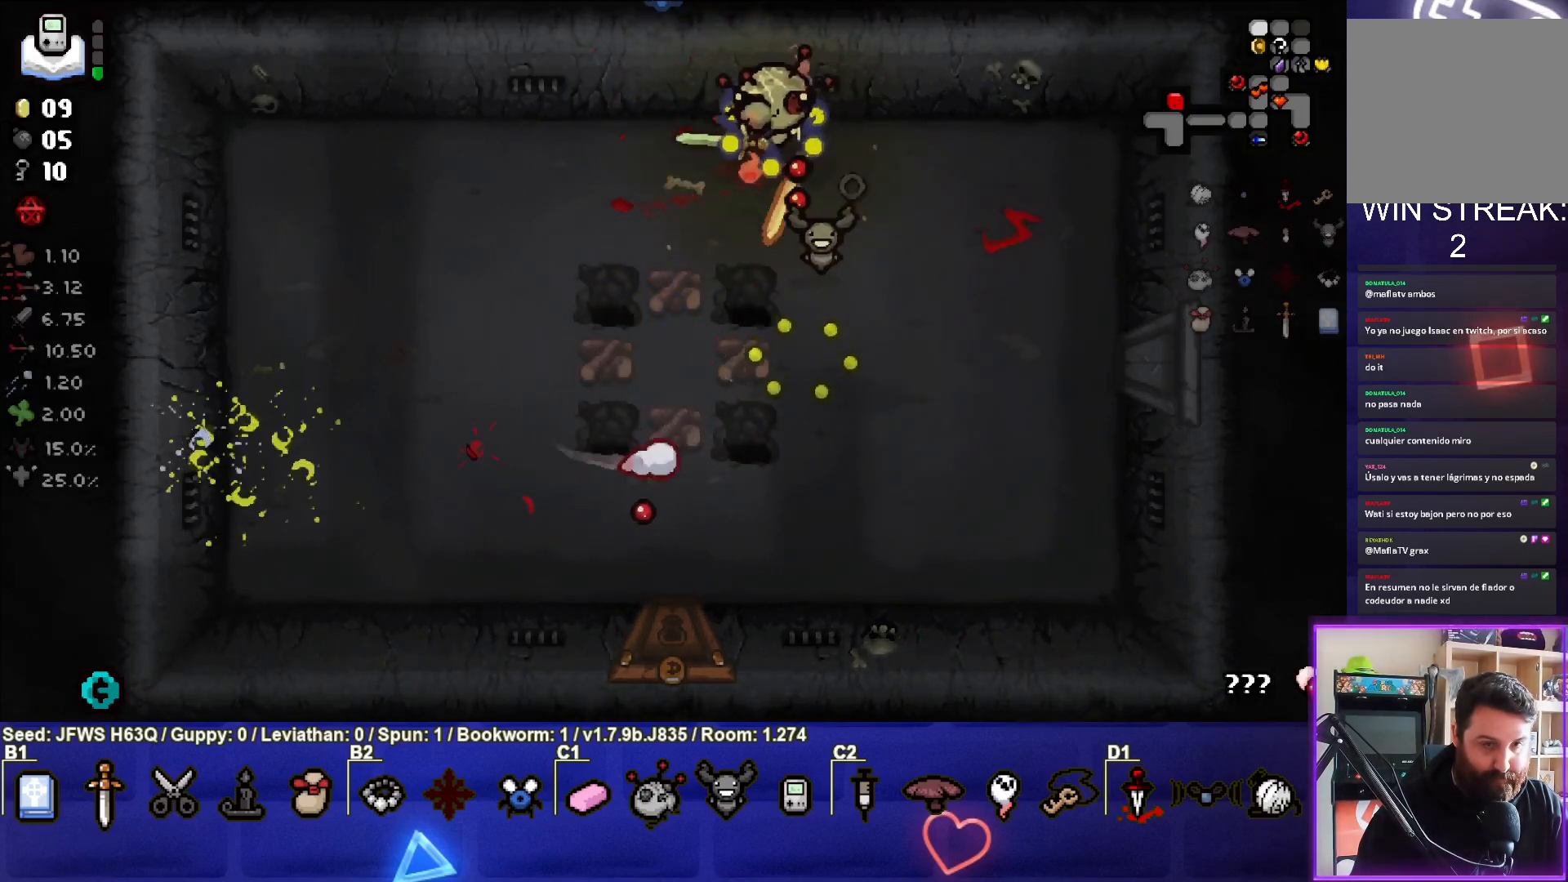
{"buttons": ["CIRCLE"], "left_stick": "left", "events": [[83, "CIRCLE", "down"], [167, "CIRCLE", "up"], [233, "CIRCLE", "down"], [283, "CIRCLE", "up"], [350, "CIRCLE", "down"], [417, "CIRCLE", "up"], [500, "CIRCLE", "down"]]}
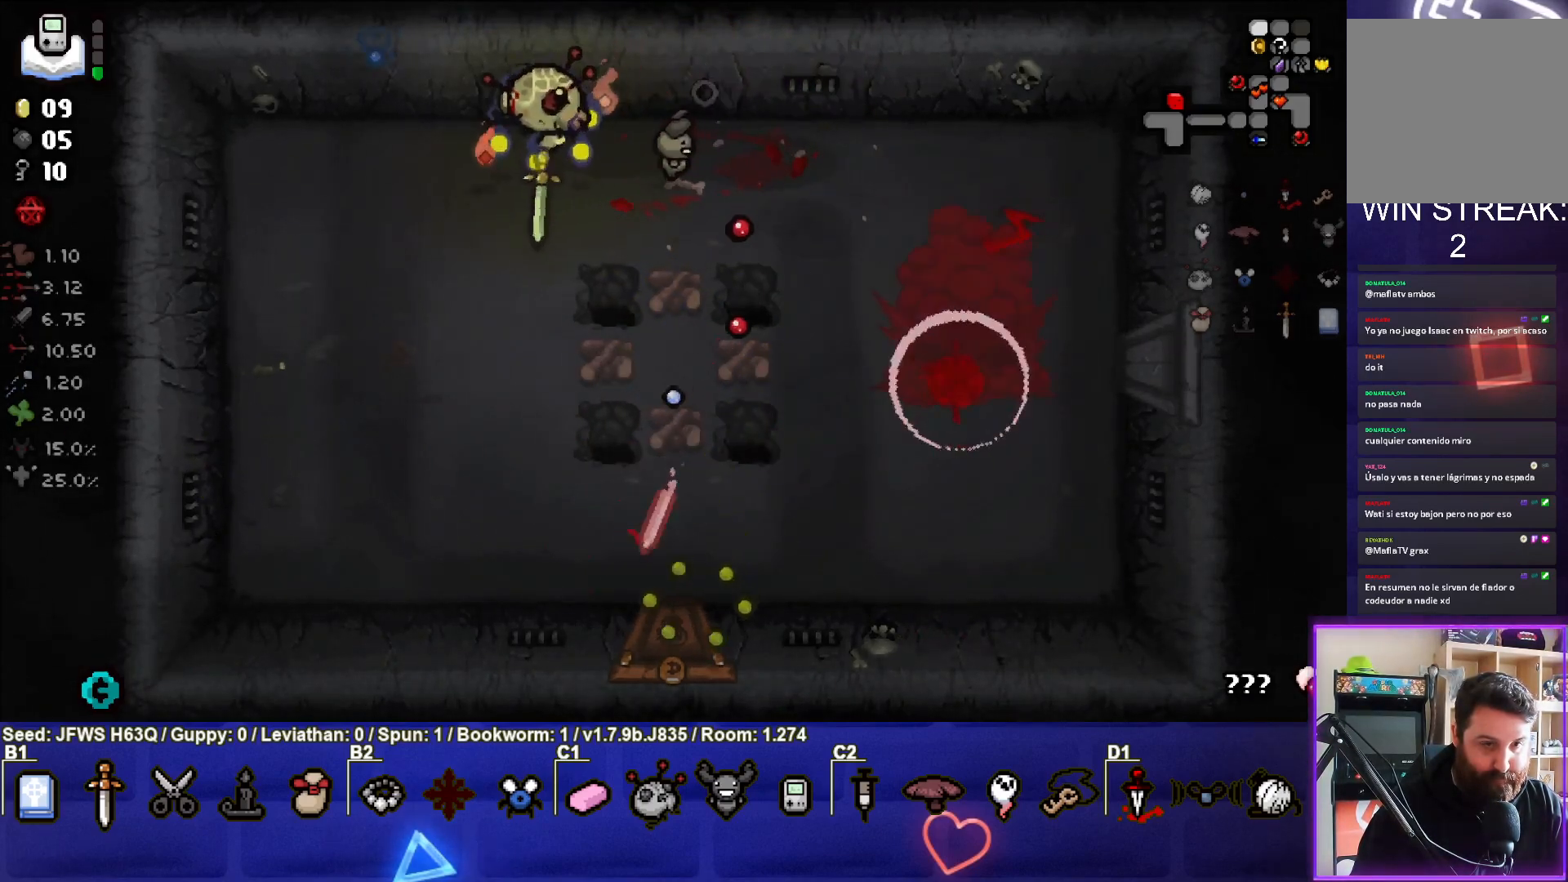
{"buttons": ["TRIANGLE"], "left_stick": "down-right", "events": [[50, "CIRCLE", "up"], [100, "left_stick", "down-left"], [150, "CIRCLE", "down"], [217, "CIRCLE", "up"], [333, "left_stick", "down"], [350, "TRIANGLE", "down"], [450, "TRIANGLE", "up"], [483, "TRIANGLE", "down"], [500, "left_stick", "down-right"]]}
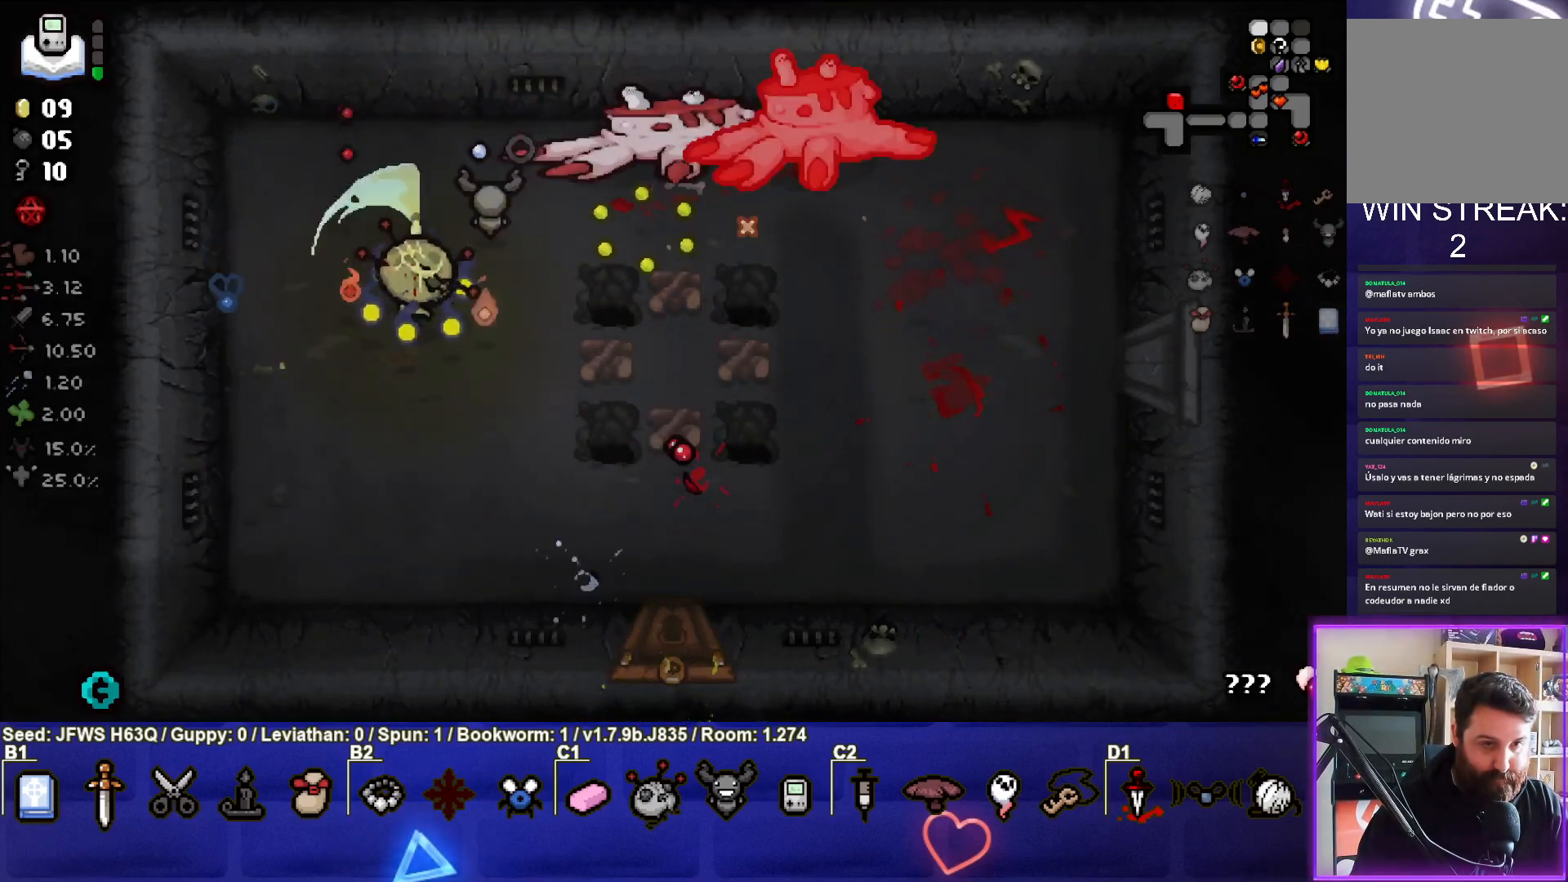
{"buttons": [], "left_stick": "right", "events": [[50, "TRIANGLE", "up"], [117, "TRIANGLE", "down"], [200, "TRIANGLE", "up"], [233, "left_stick", "right"], [250, "TRIANGLE", "down"], [350, "TRIANGLE", "up"], [417, "TRIANGLE", "down"], [467, "TRIANGLE", "up"]]}
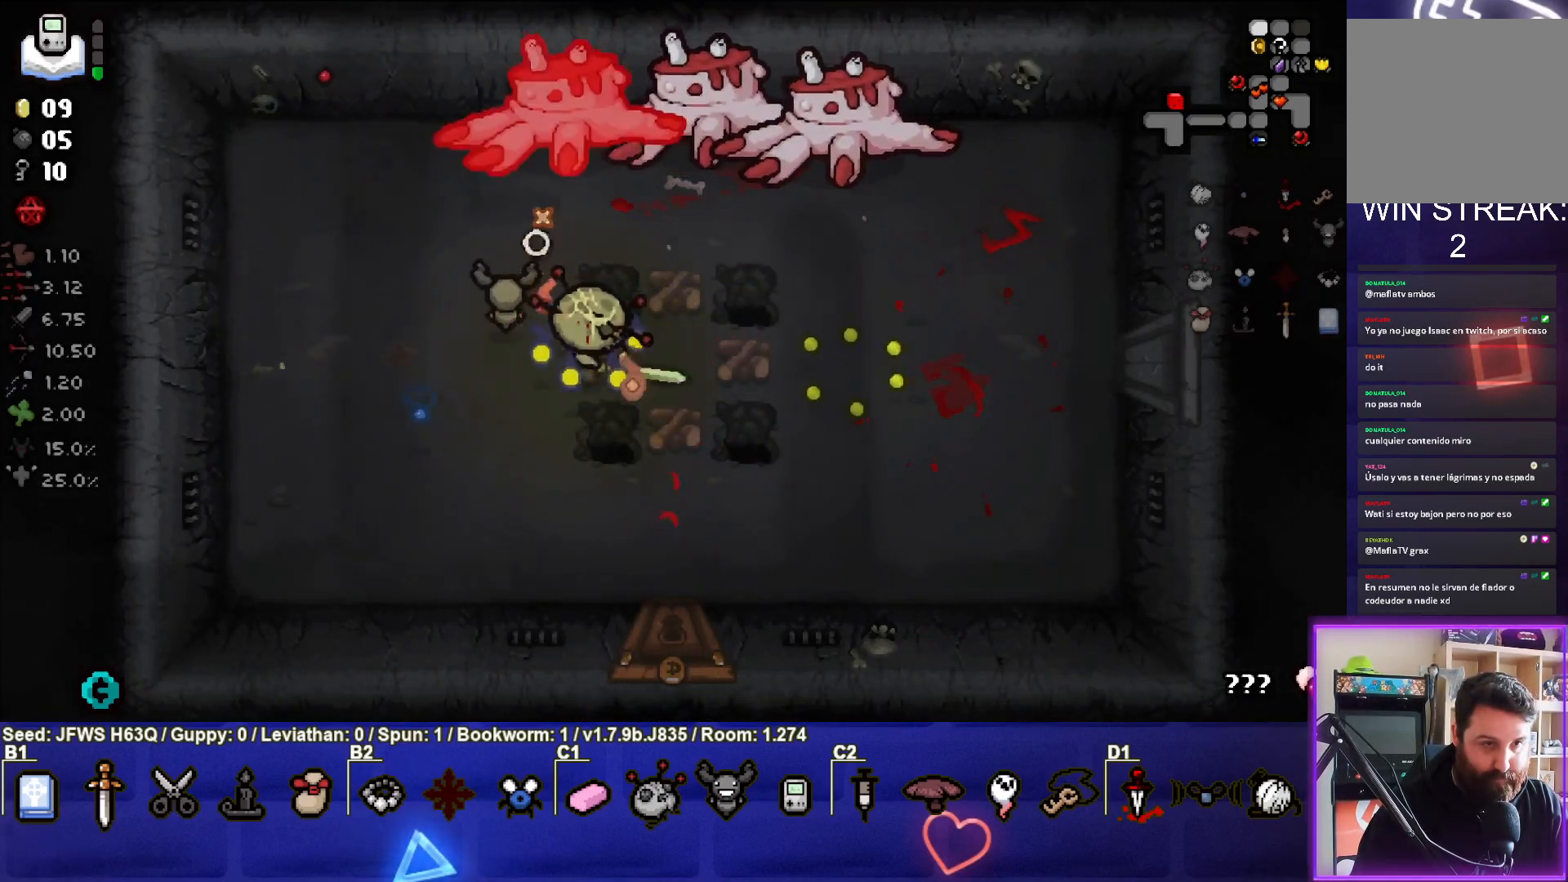
{"buttons": [], "left_stick": "right", "events": [[17, "TRIANGLE", "down"], [50, "left_stick", "up-right"], [100, "TRIANGLE", "up"], [167, "TRIANGLE", "down"], [217, "TRIANGLE", "up"], [300, "TRIANGLE", "down"], [300, "left_stick", "right"], [350, "TRIANGLE", "up"], [433, "TRIANGLE", "down"], [500, "TRIANGLE", "up"]]}
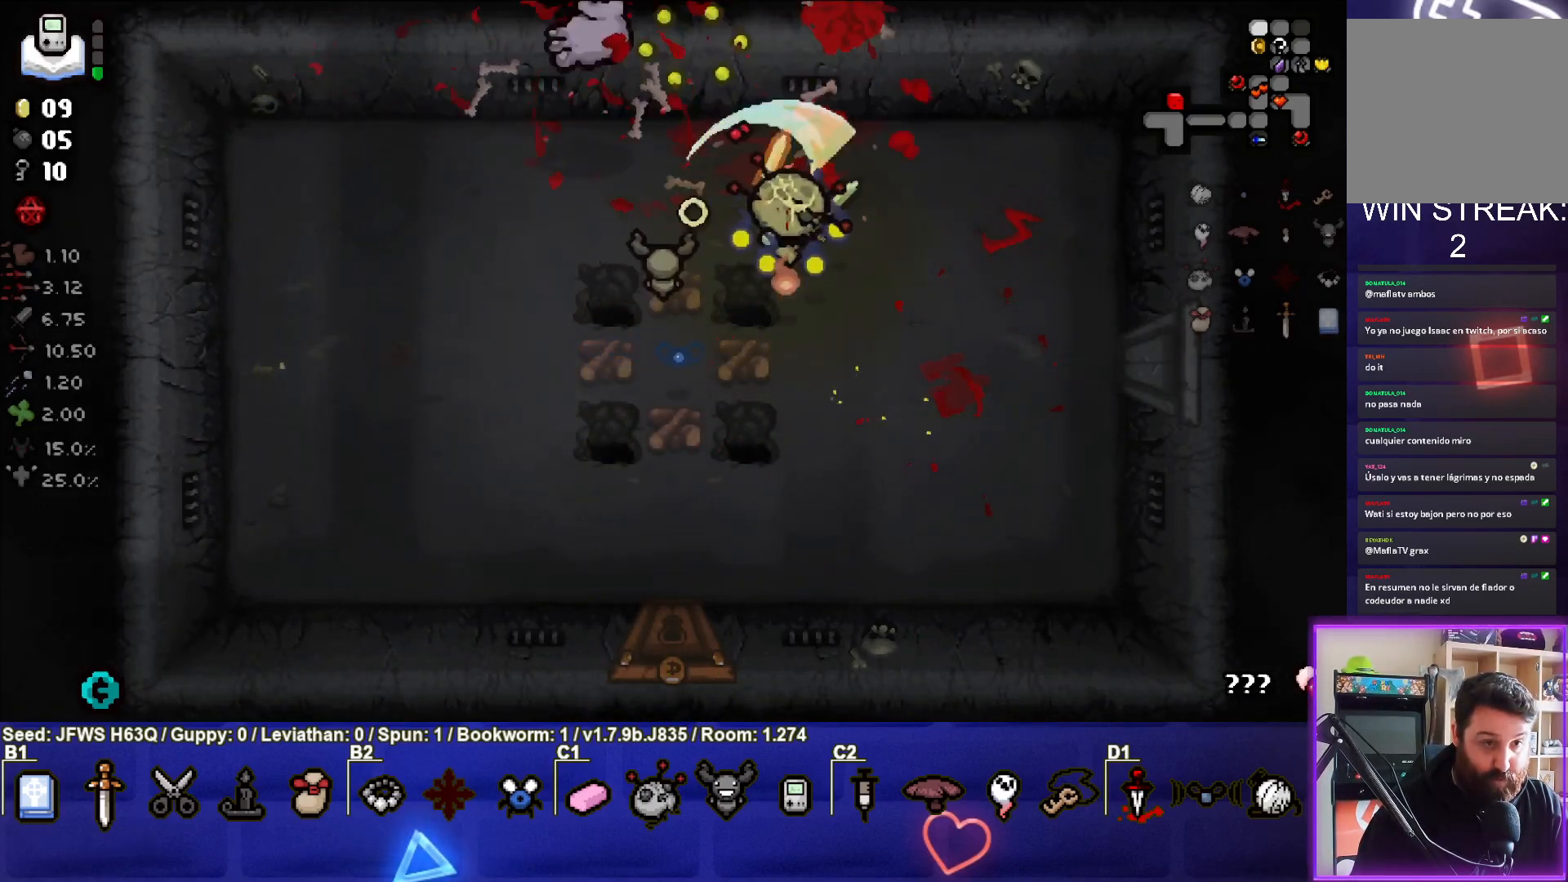
{"buttons": [], "left_stick": "down", "events": [[67, "TRIANGLE", "down"], [150, "TRIANGLE", "up"], [167, "left_stick", "down-right"], [183, "TRIANGLE", "down"], [283, "TRIANGLE", "up"], [500, "left_stick", "down"]]}
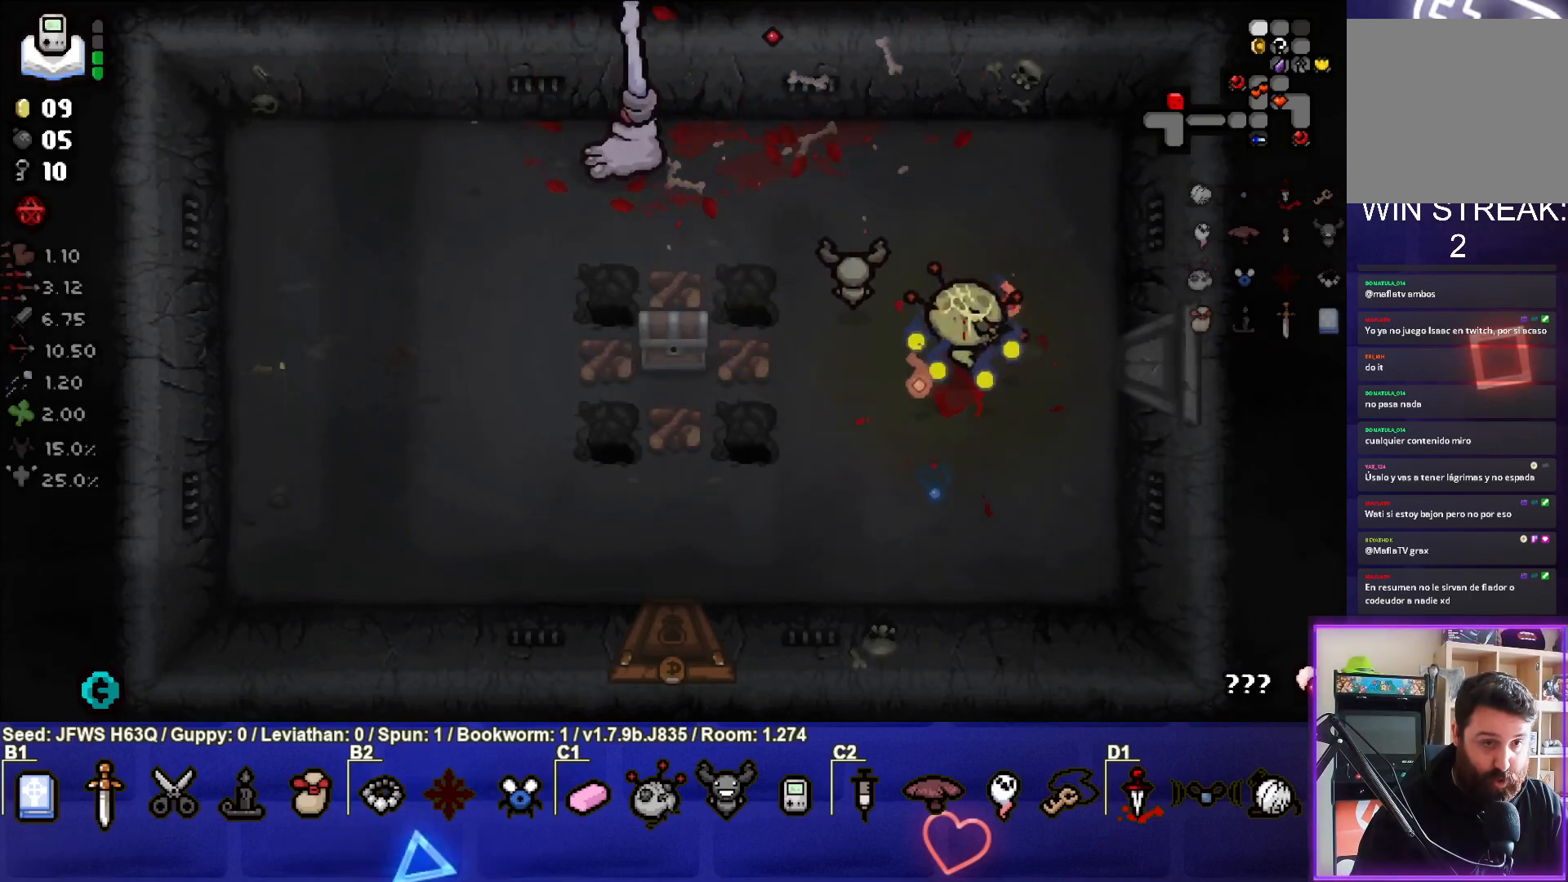
{"buttons": [], "left_stick": "down-left", "events": [[100, "left_stick", "down-left"]]}
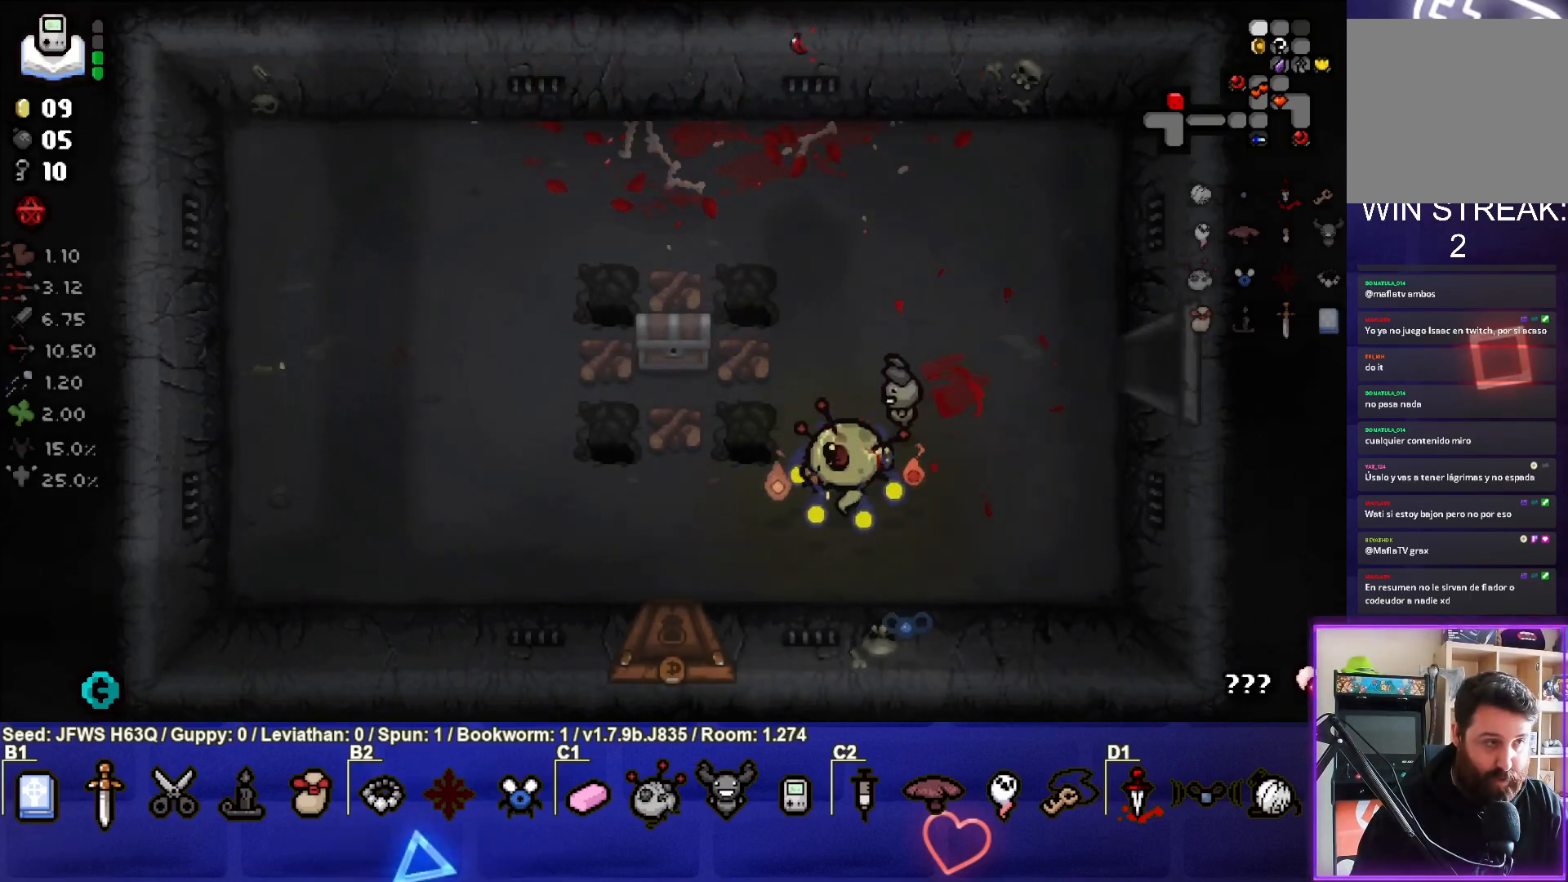
{"buttons": [], "left_stick": "down", "events": [[433, "left_stick", "down"]]}
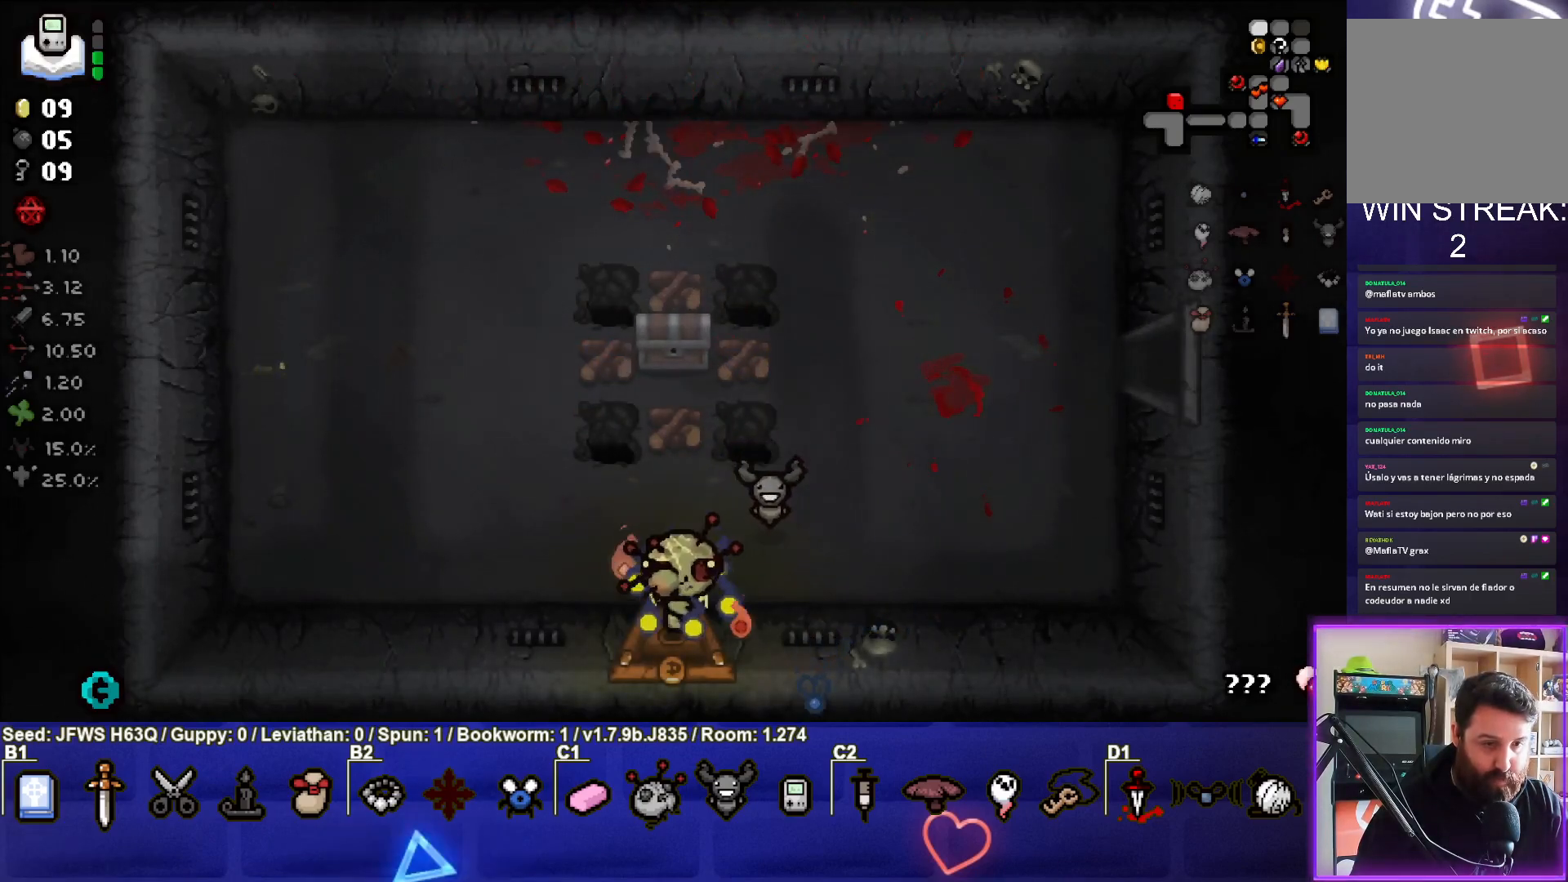
{"buttons": [], "left_stick": "center", "events": [[167, "left_stick", "center"]]}
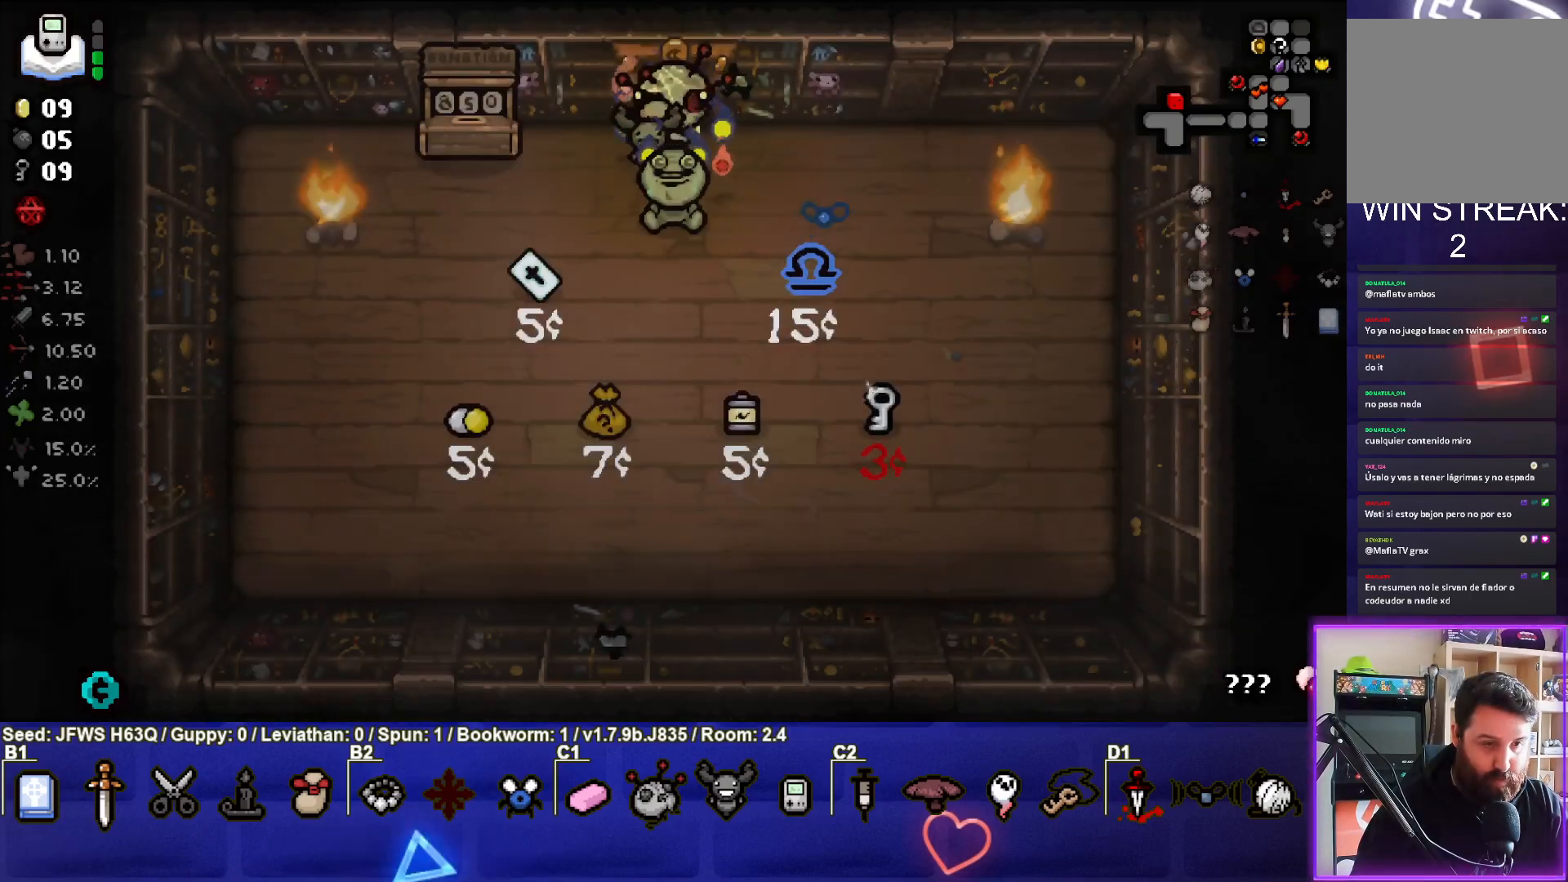
{"buttons": [], "left_stick": "down-left", "events": [[417, "left_stick", "down-left"]]}
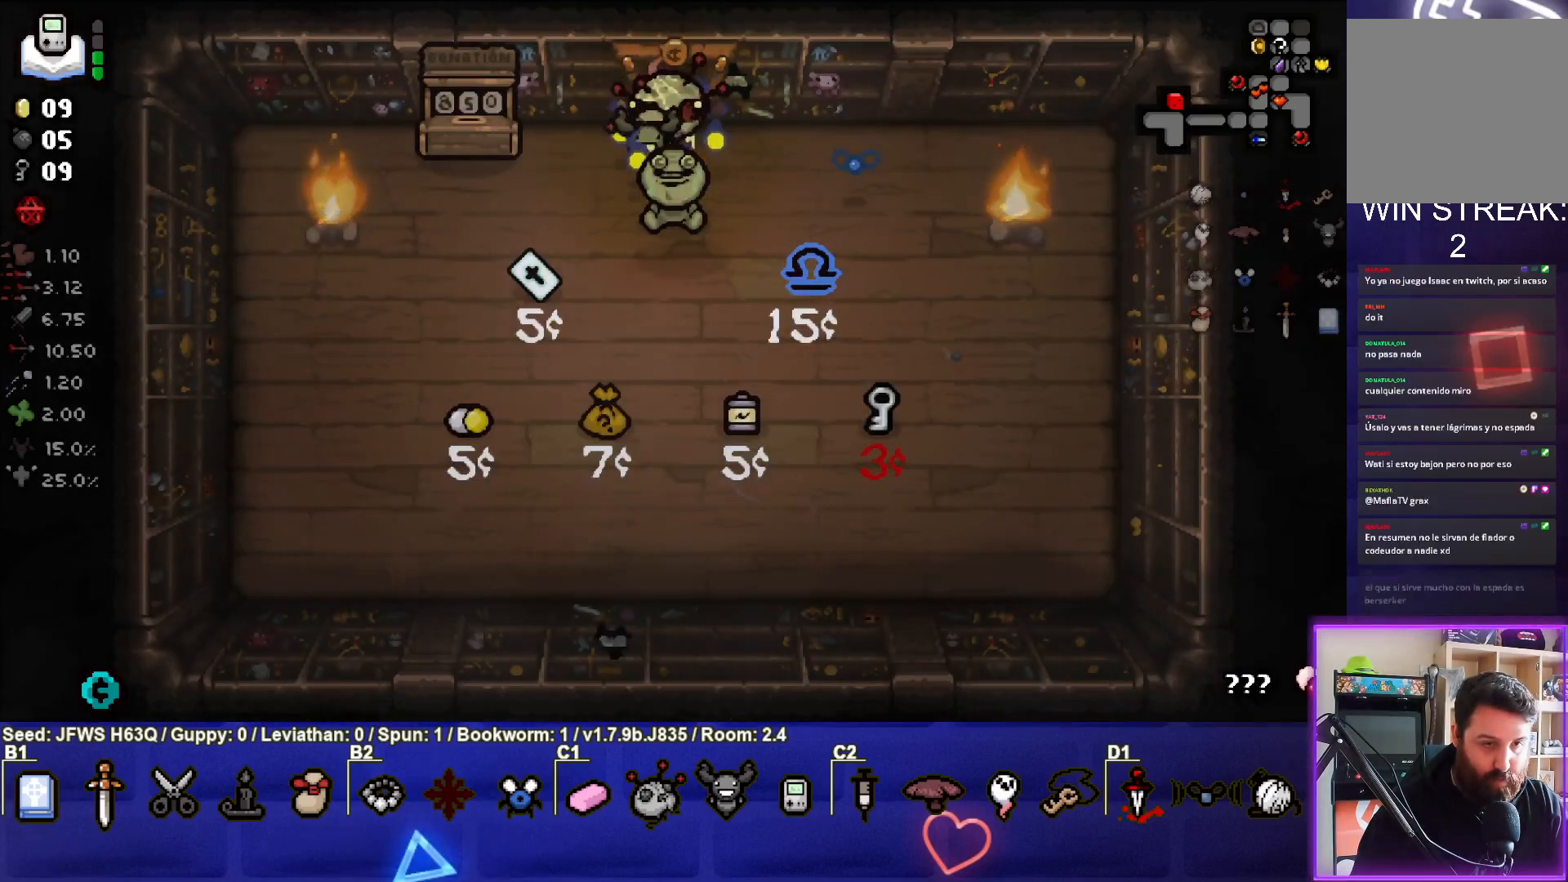
{"buttons": [], "left_stick": "right", "events": [[417, "left_stick", "center"], [500, "left_stick", "right"]]}
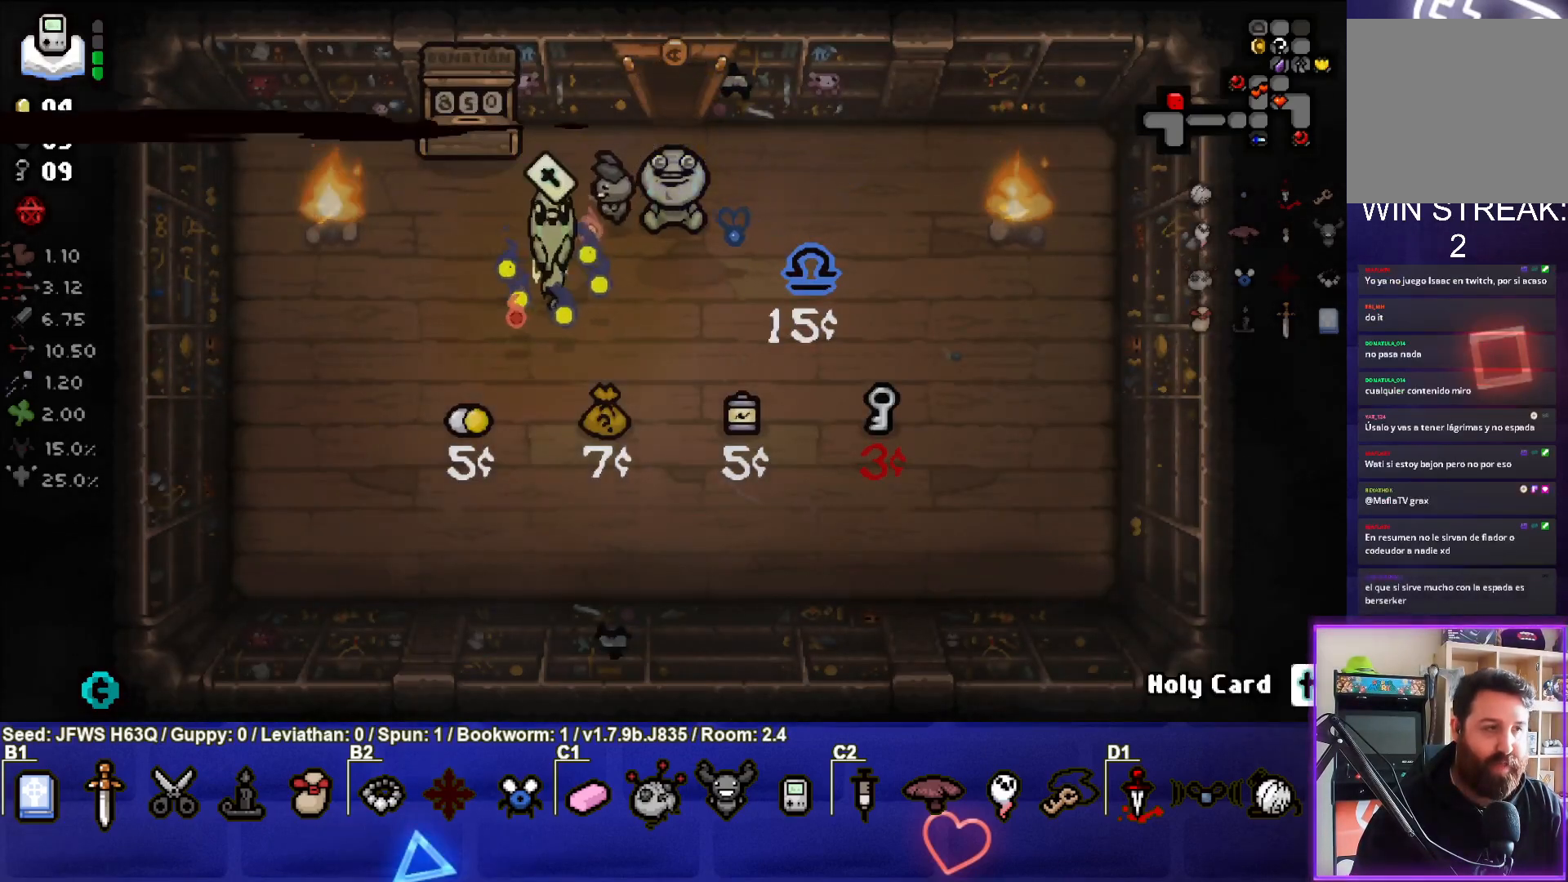
{"buttons": [], "left_stick": "center", "events": [[367, "left_stick", "center"]]}
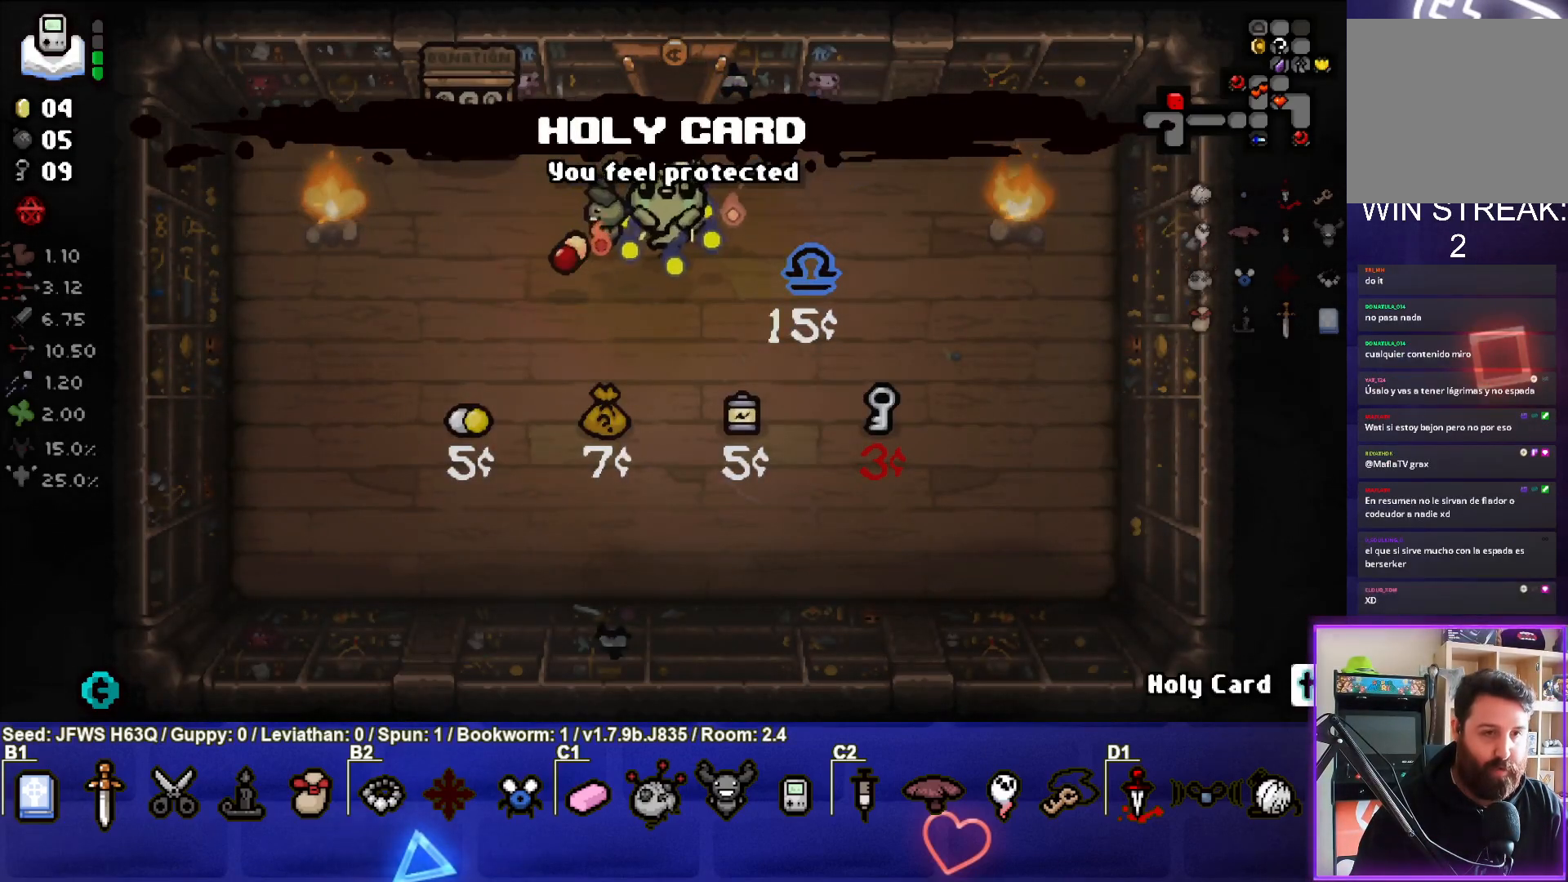
{"buttons": [], "left_stick": "up-left", "events": [[83, "R1", "down"], [183, "R1", "up"], [433, "left_stick", "up-left"]]}
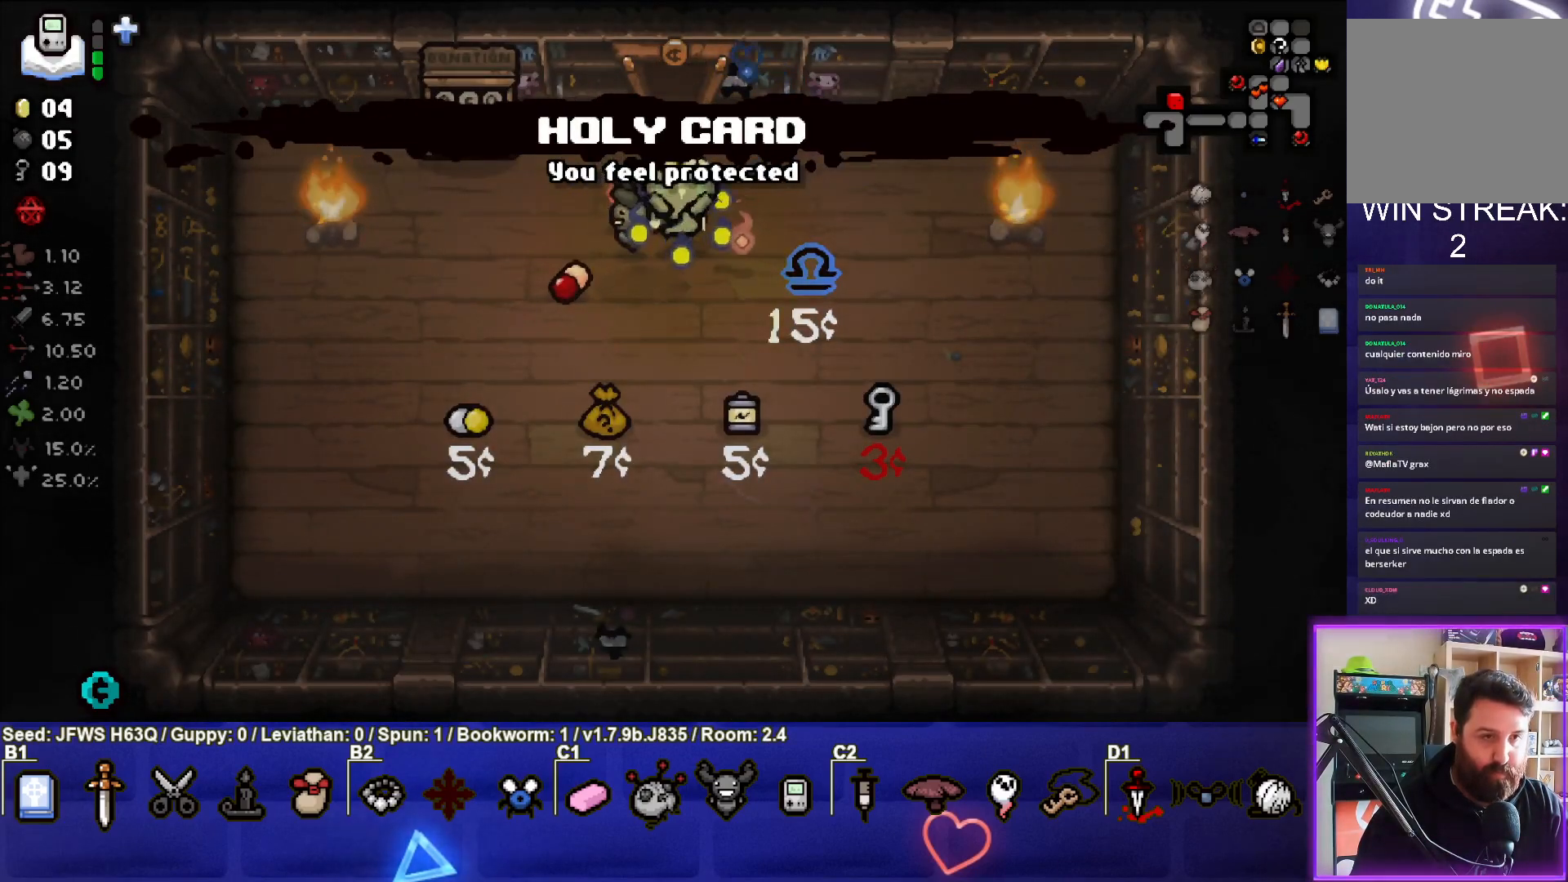
{"buttons": [], "left_stick": "up", "events": [[83, "left_stick", "center"], [400, "left_stick", "up"]]}
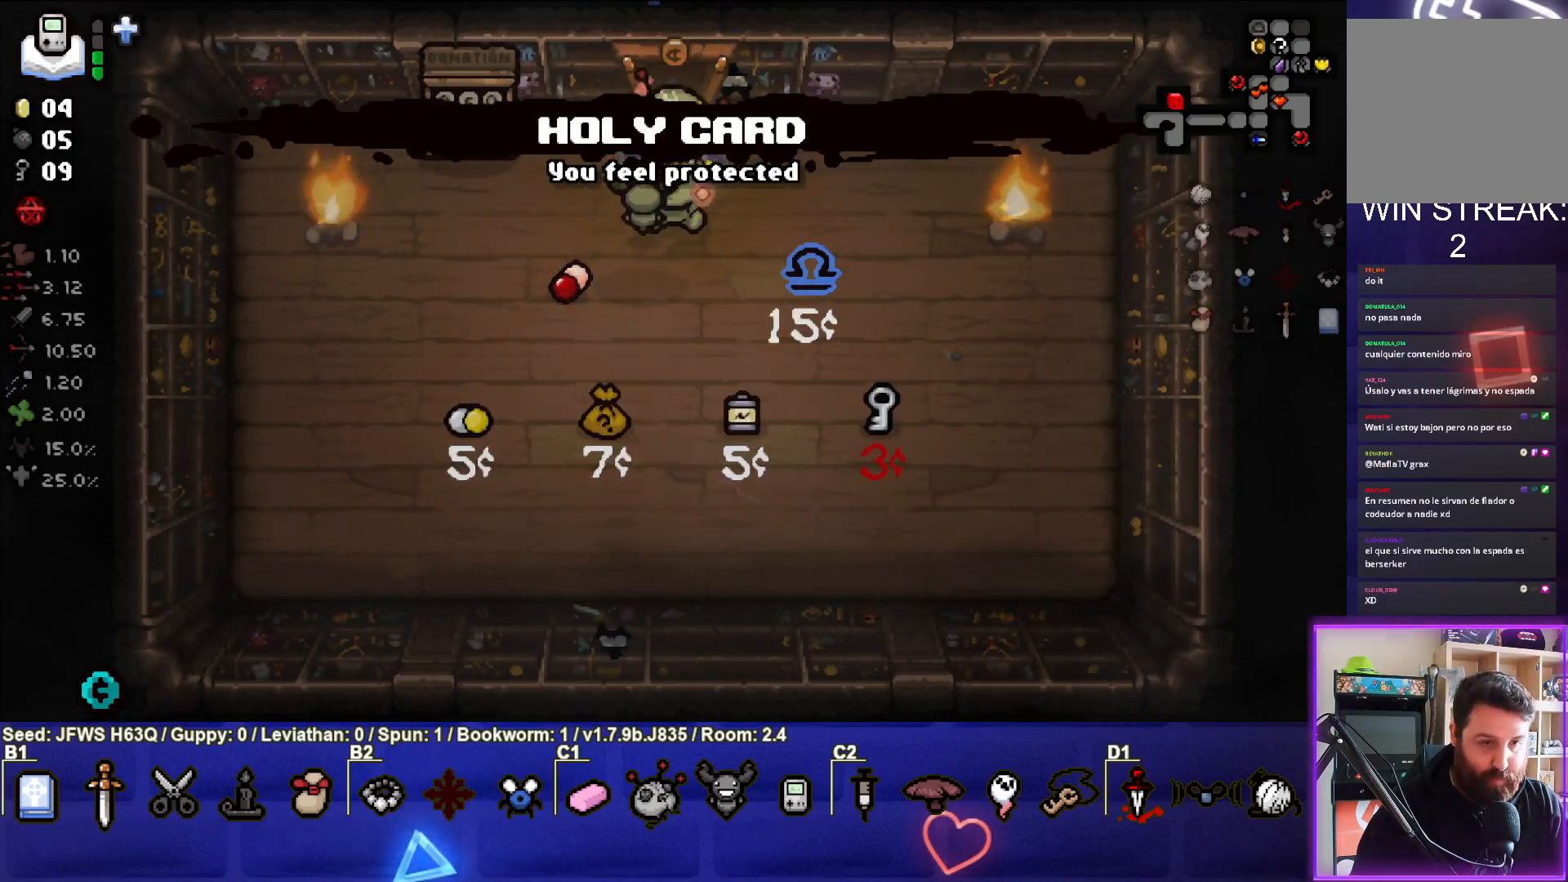
{"buttons": [], "left_stick": "center", "events": [[433, "left_stick", "center"]]}
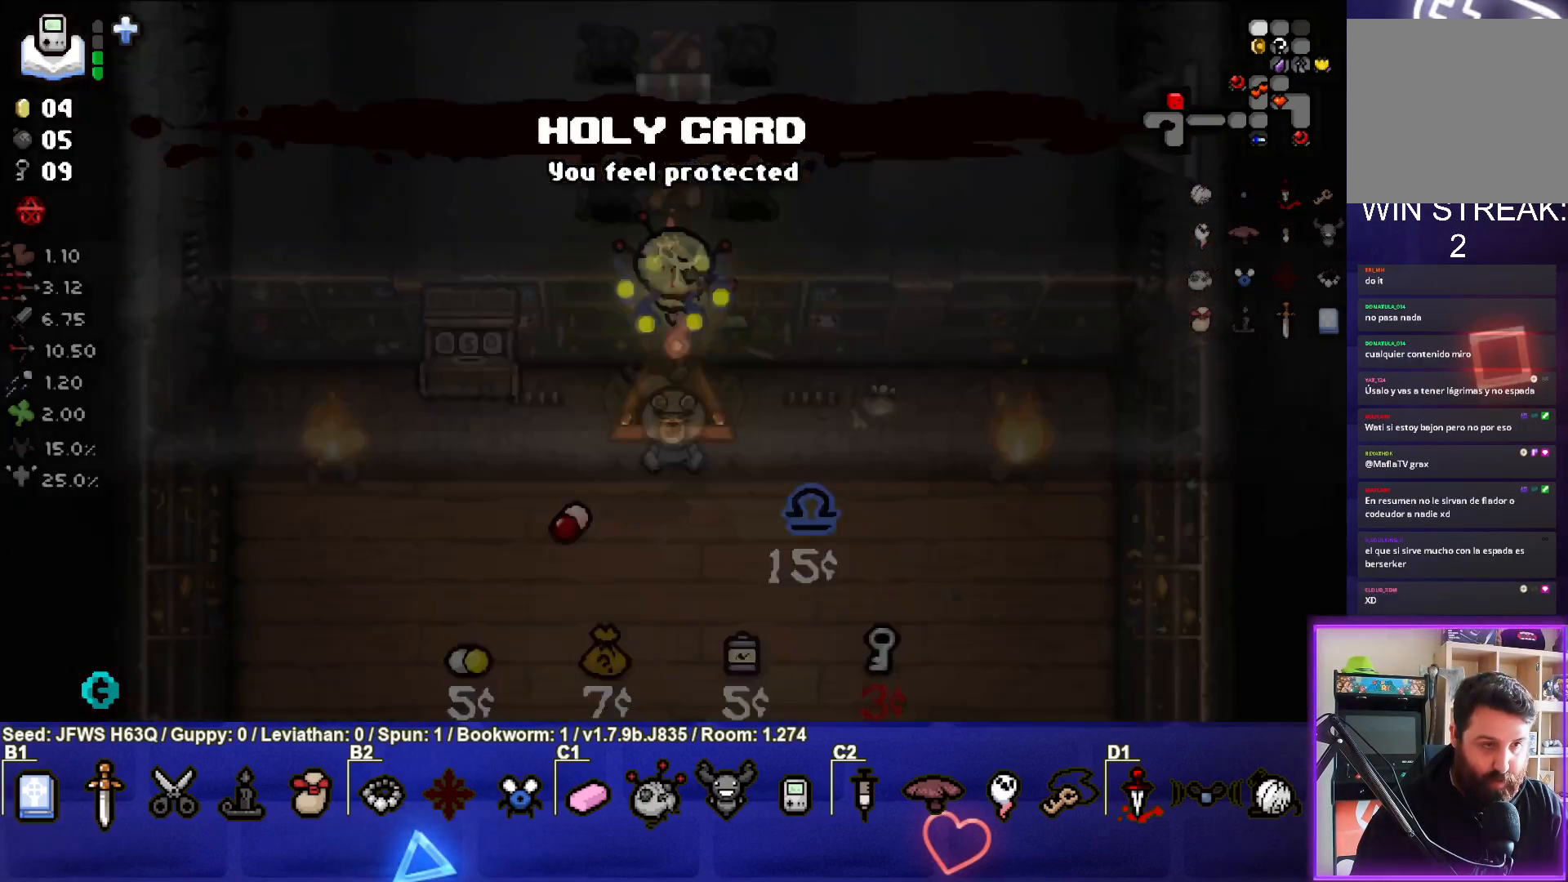
{"buttons": [], "left_stick": "up", "events": [[200, "left_stick", "right"], [500, "left_stick", "up"]]}
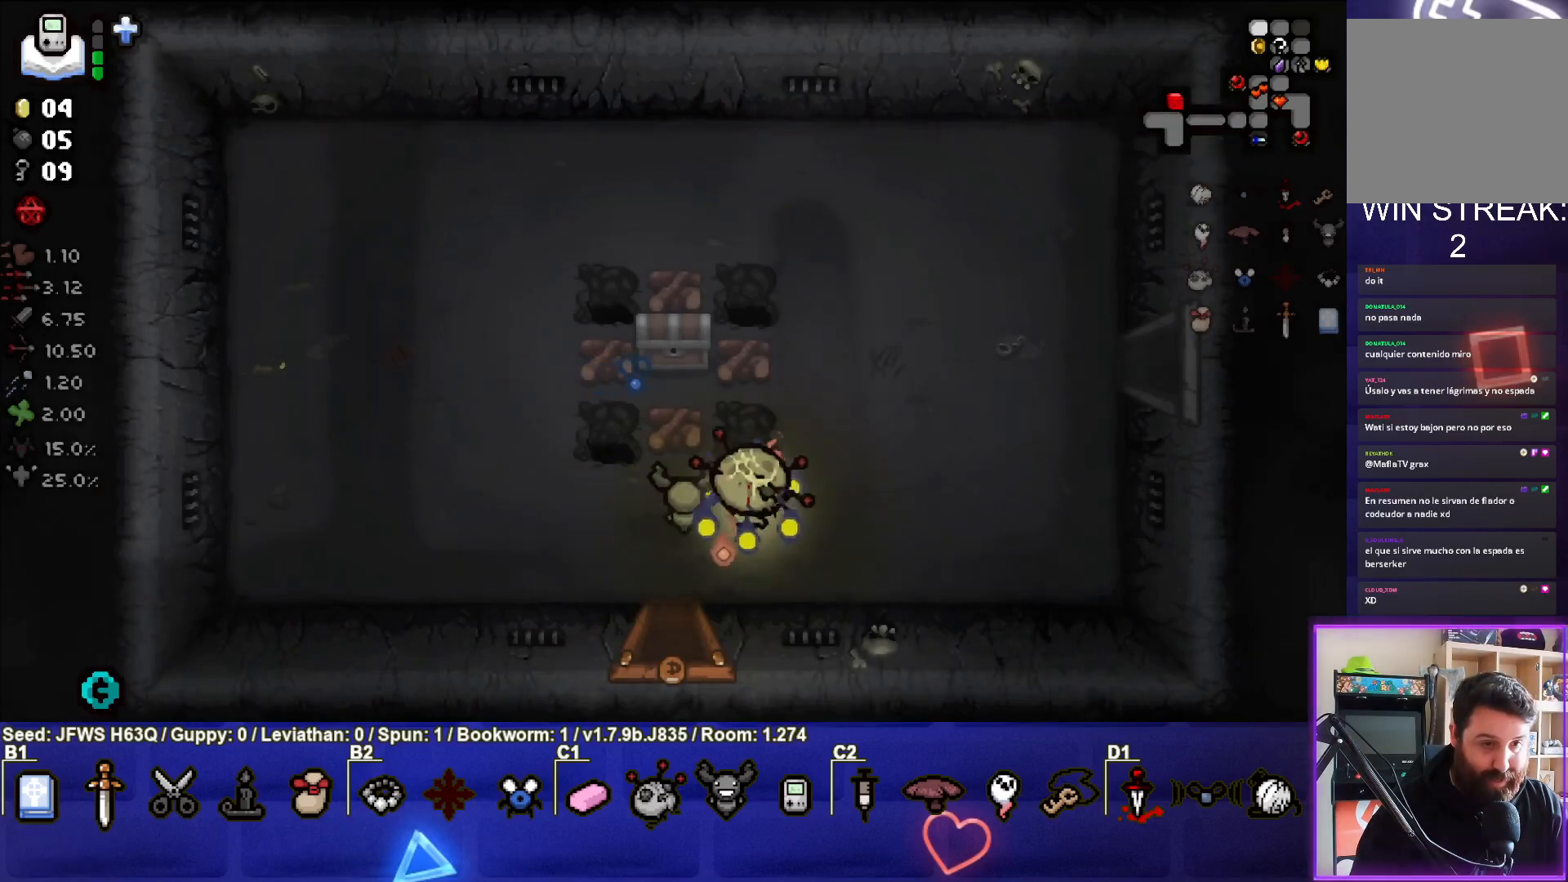
{"buttons": [], "left_stick": "left", "events": [[83, "left_stick", "up-left"], [200, "left_stick", "left"], [233, "TRIANGLE", "down"], [350, "TRIANGLE", "up"]]}
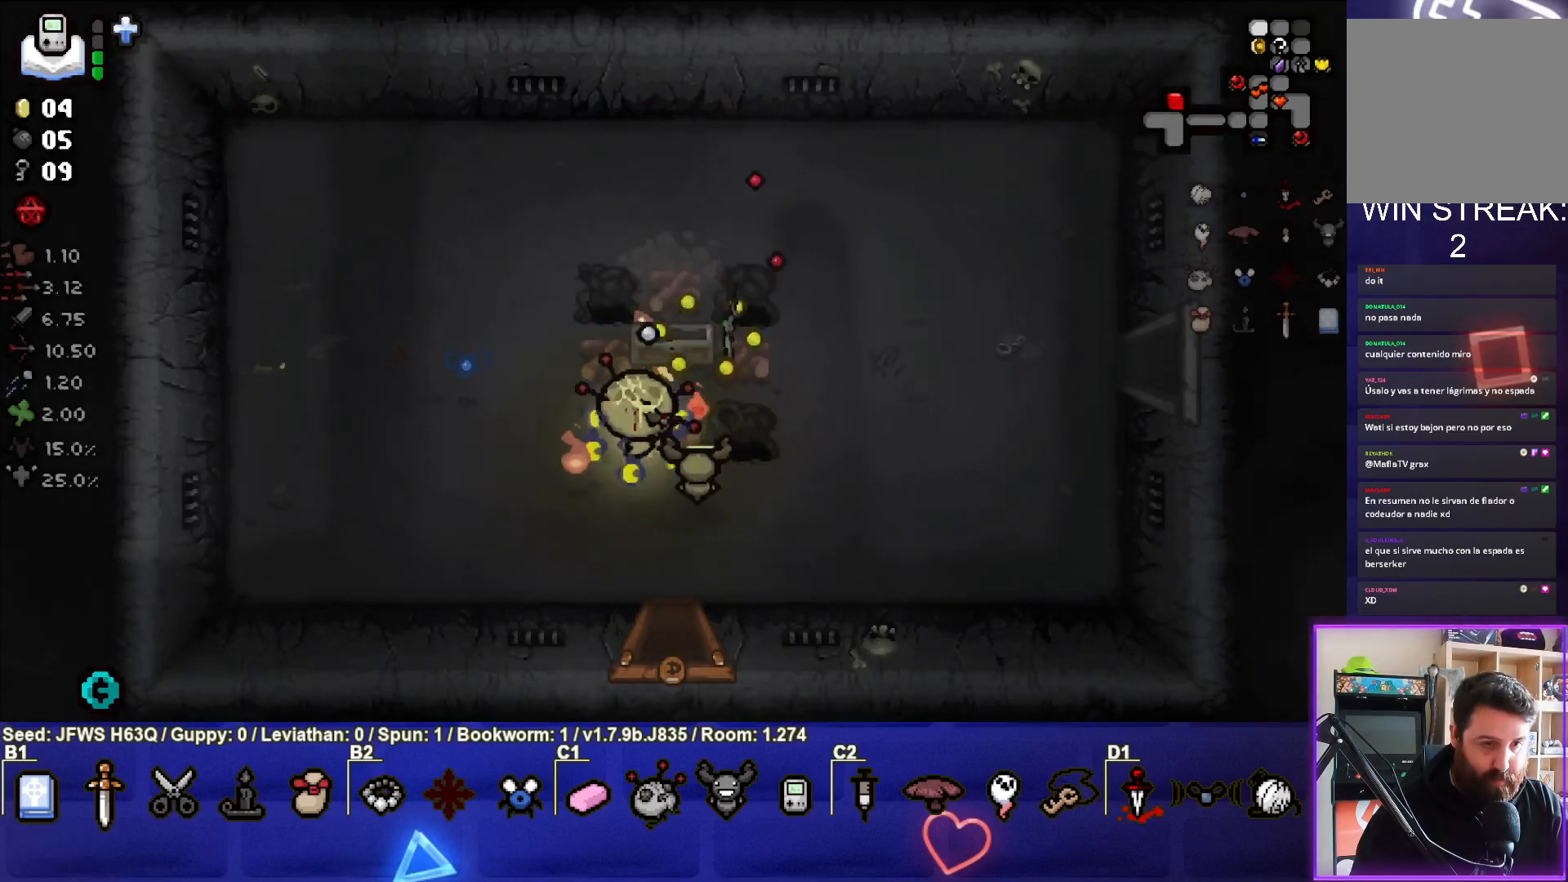
{"buttons": [], "left_stick": "up-right", "events": [[117, "left_stick", "center"], [333, "left_stick", "up-right"]]}
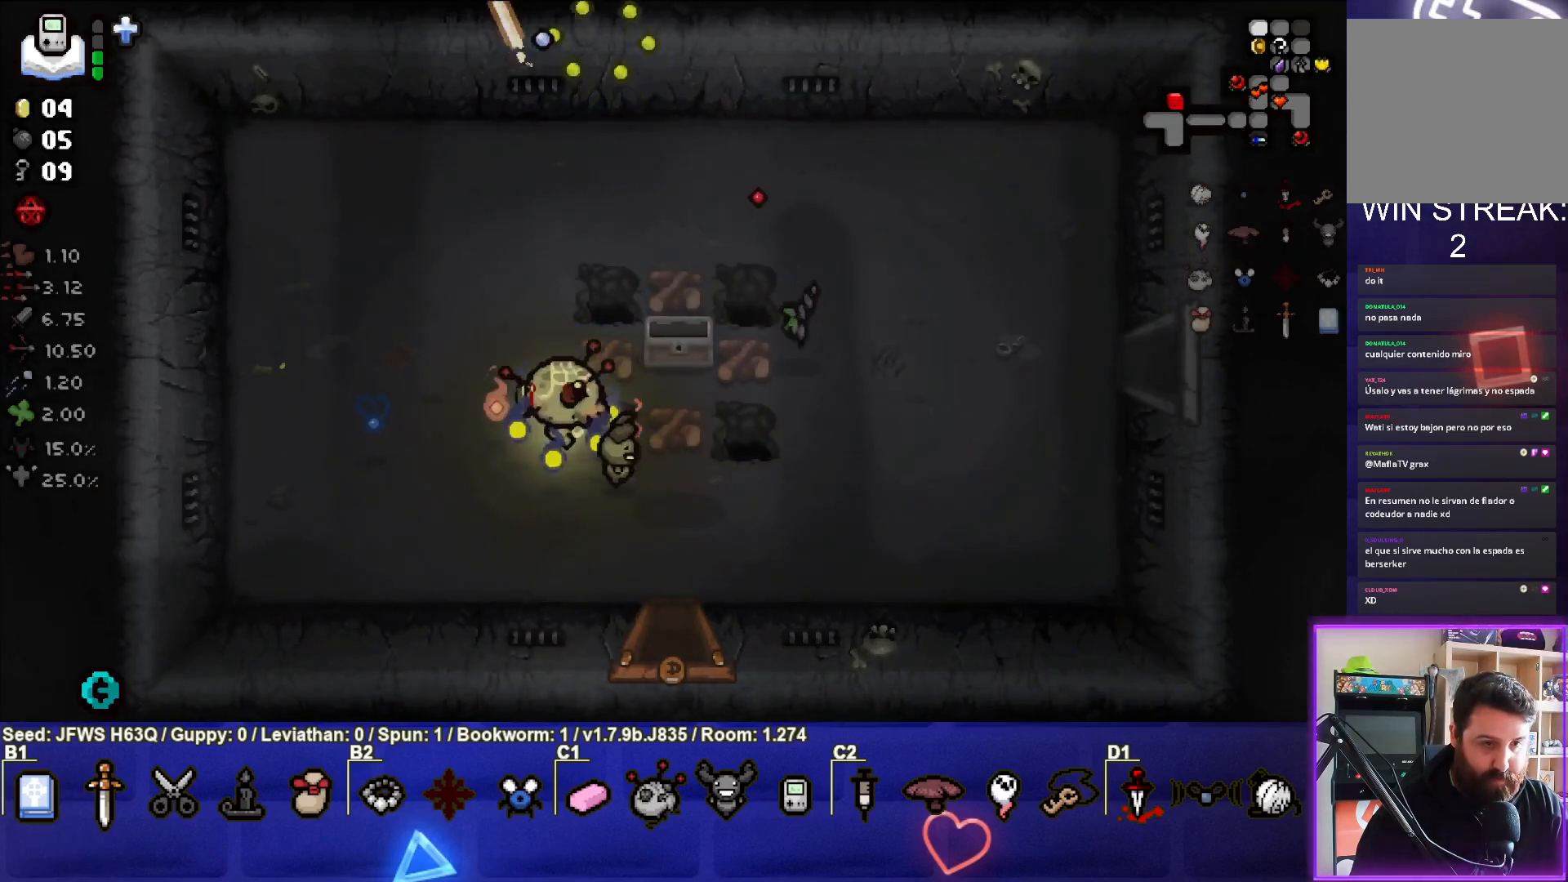
{"buttons": [], "left_stick": "right", "events": [[17, "left_stick", "right"]]}
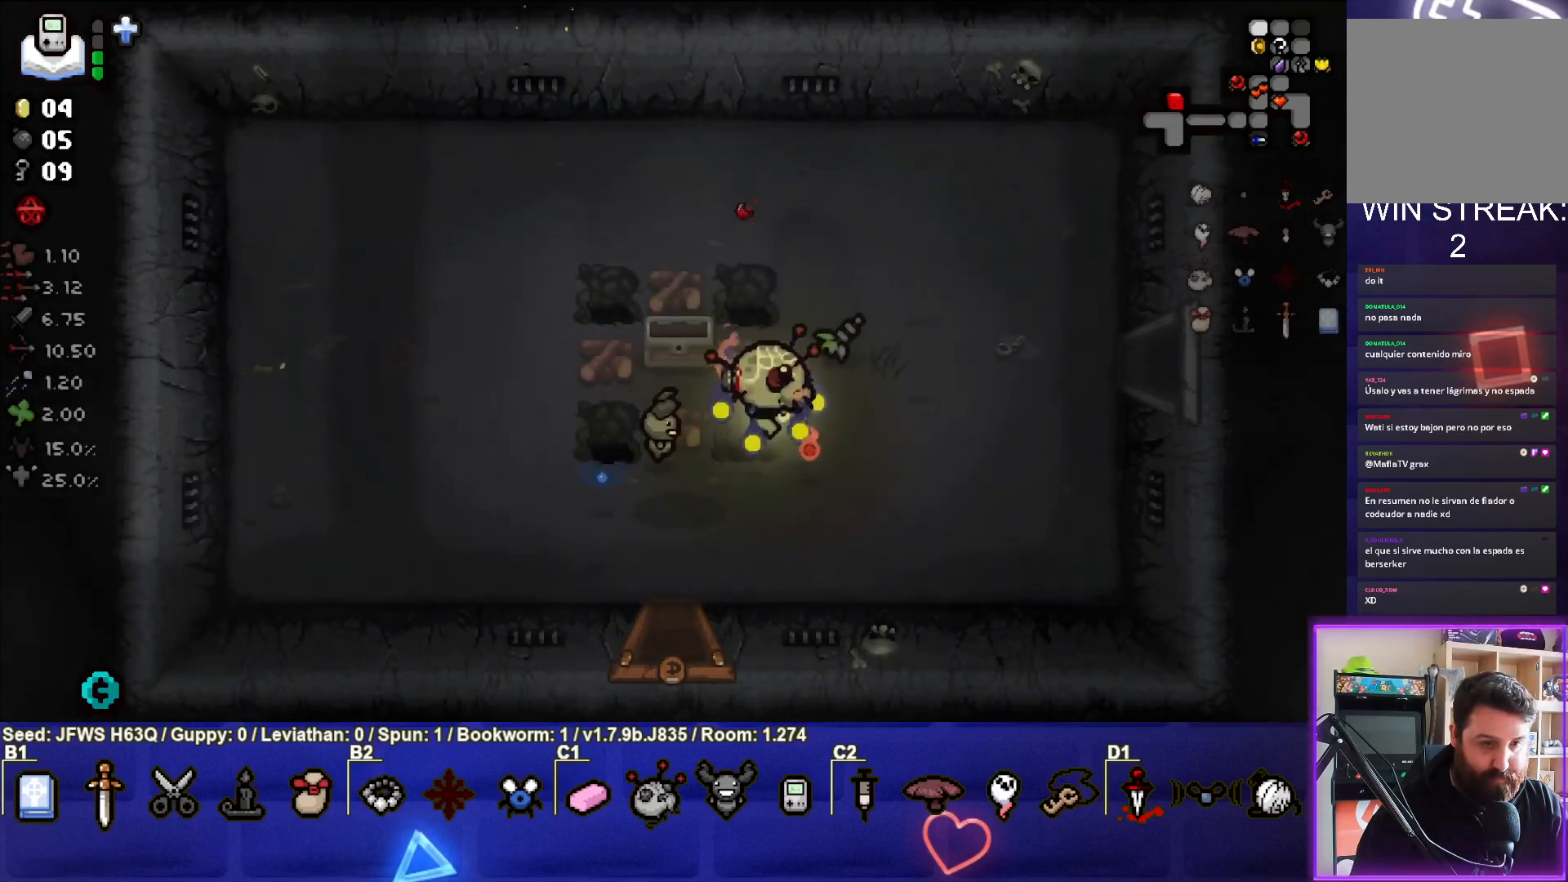
{"buttons": [], "left_stick": "up-right", "events": [[483, "left_stick", "up-right"]]}
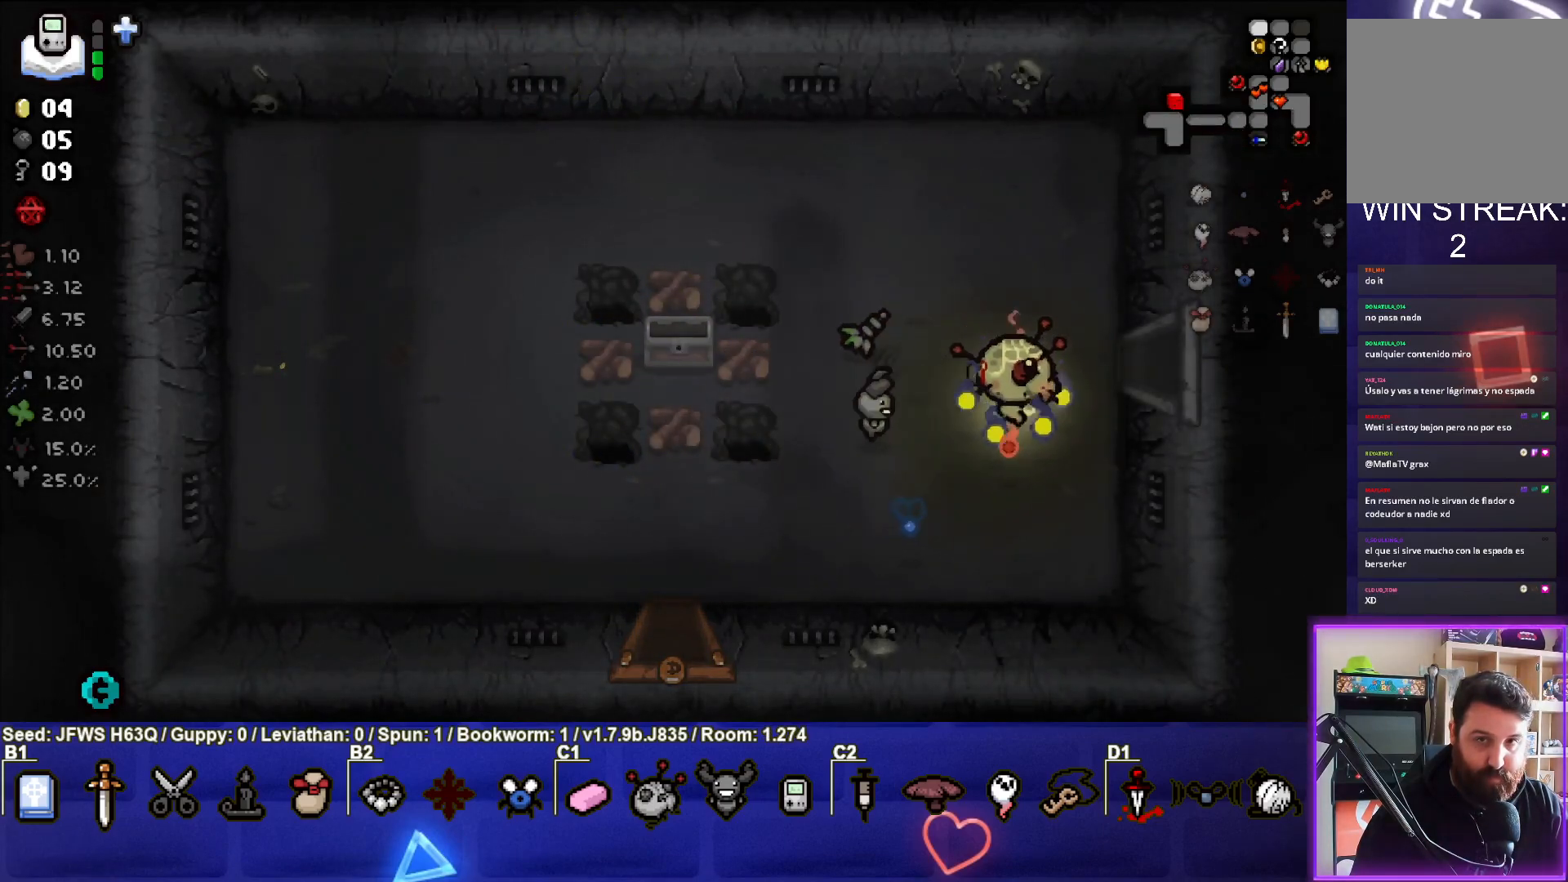
{"buttons": [], "left_stick": "right", "events": [[233, "left_stick", "right"]]}
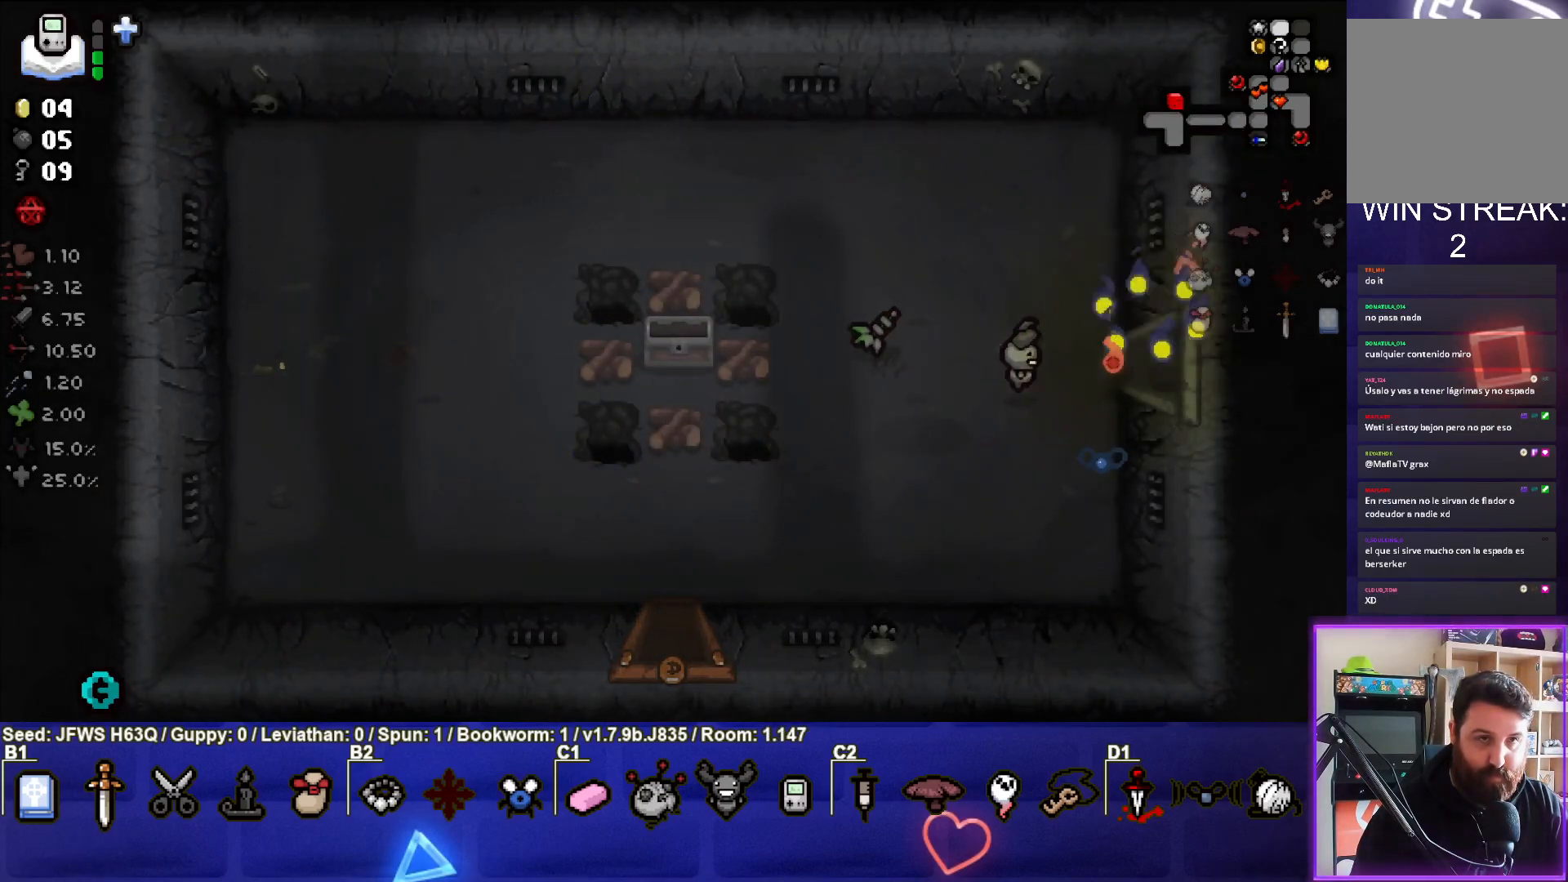
{"buttons": [], "left_stick": "right", "events": [[67, "left_stick", "center"], [300, "left_stick", "right"]]}
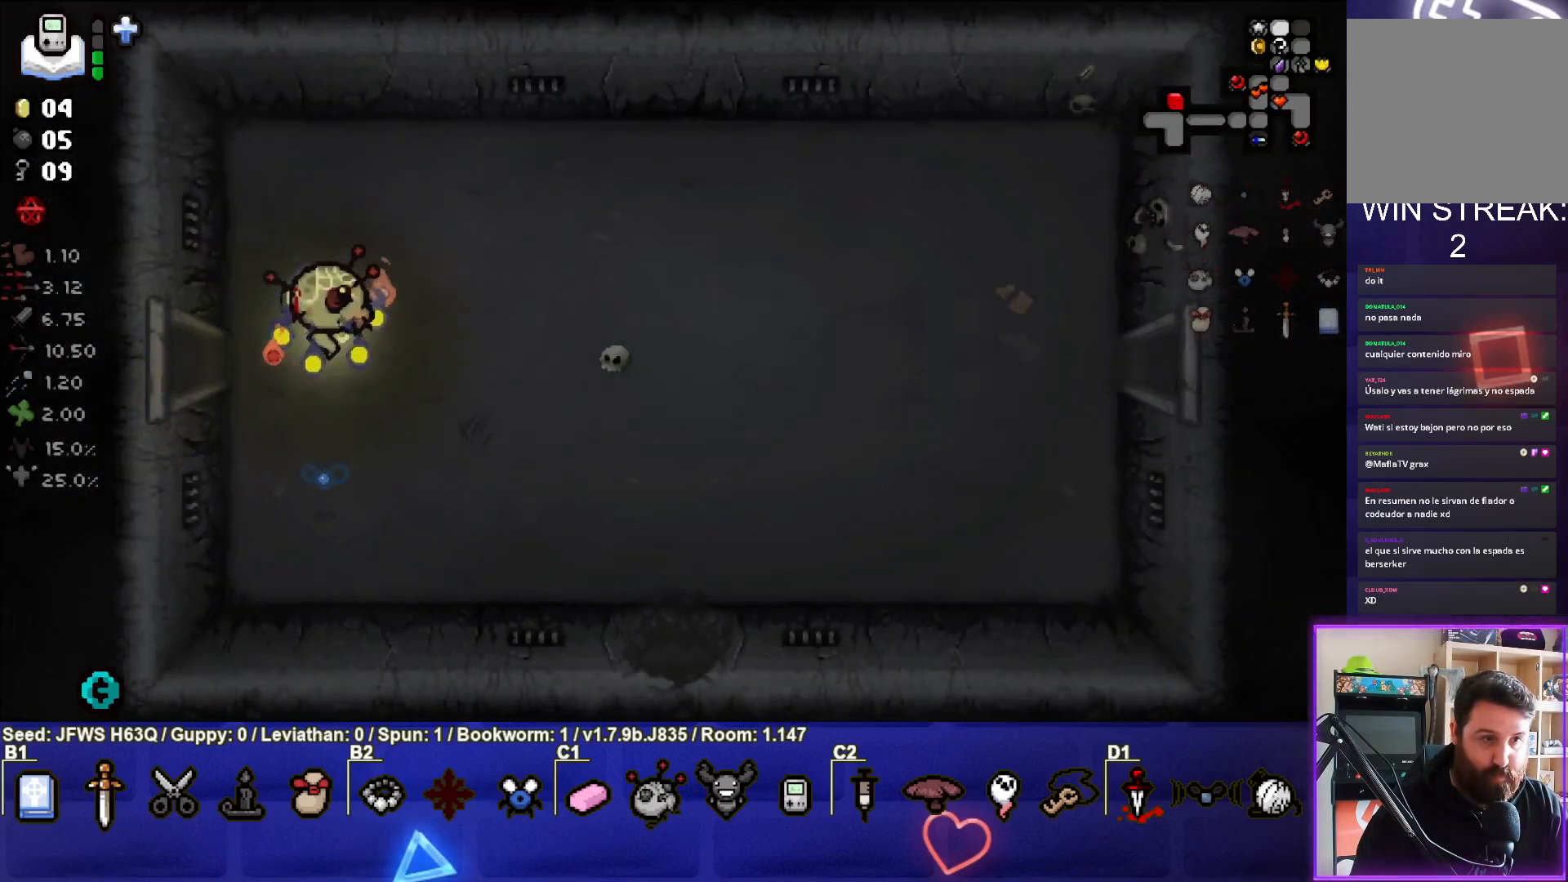
{"buttons": [], "left_stick": "right", "events": []}
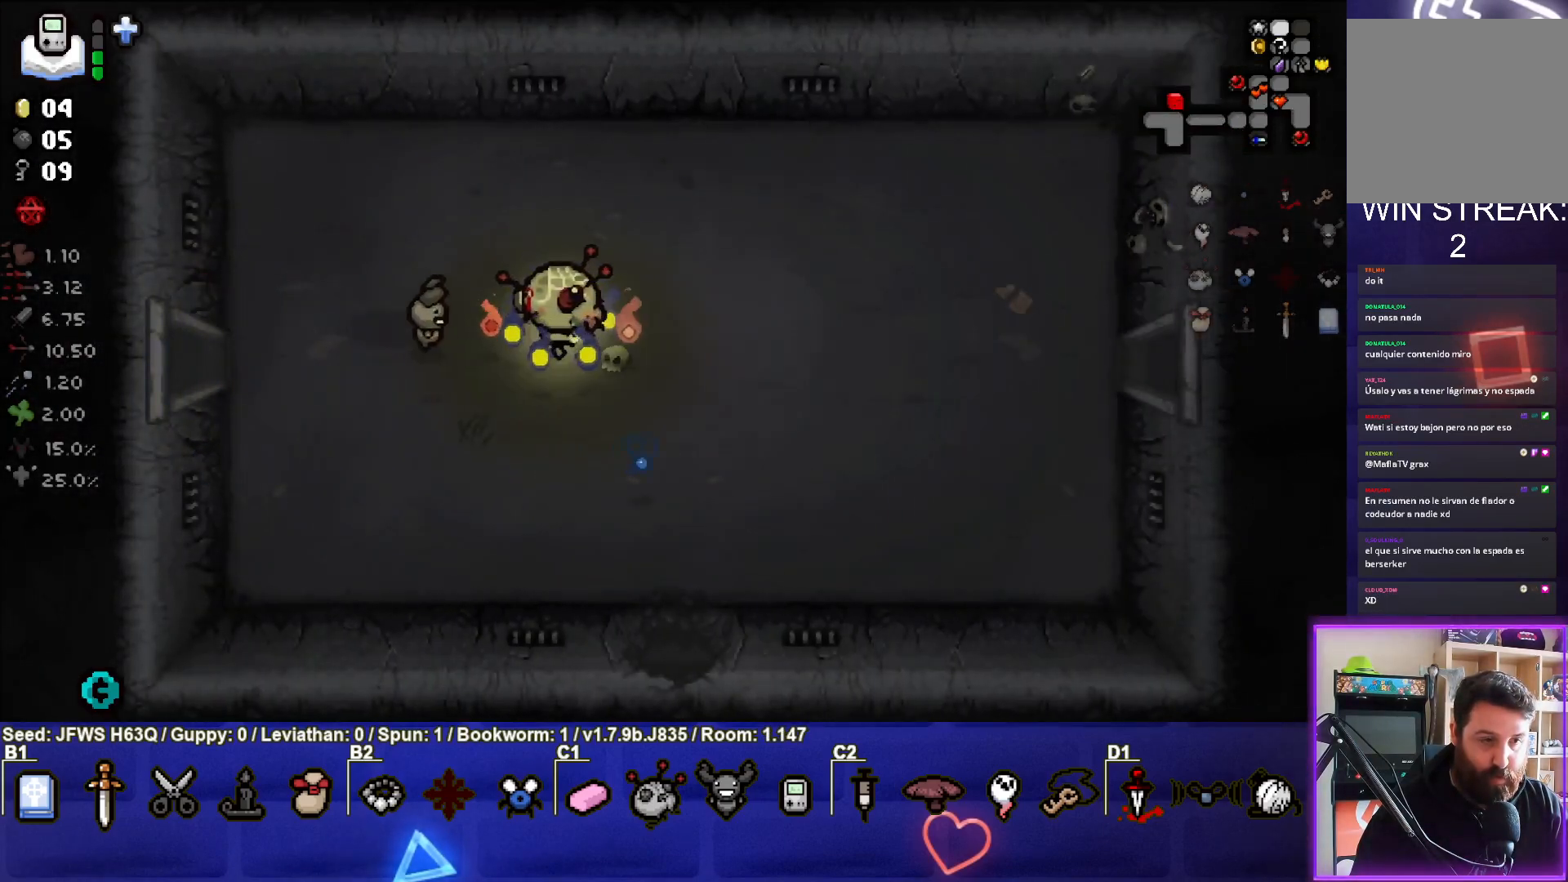
{"buttons": [], "left_stick": "right", "events": []}
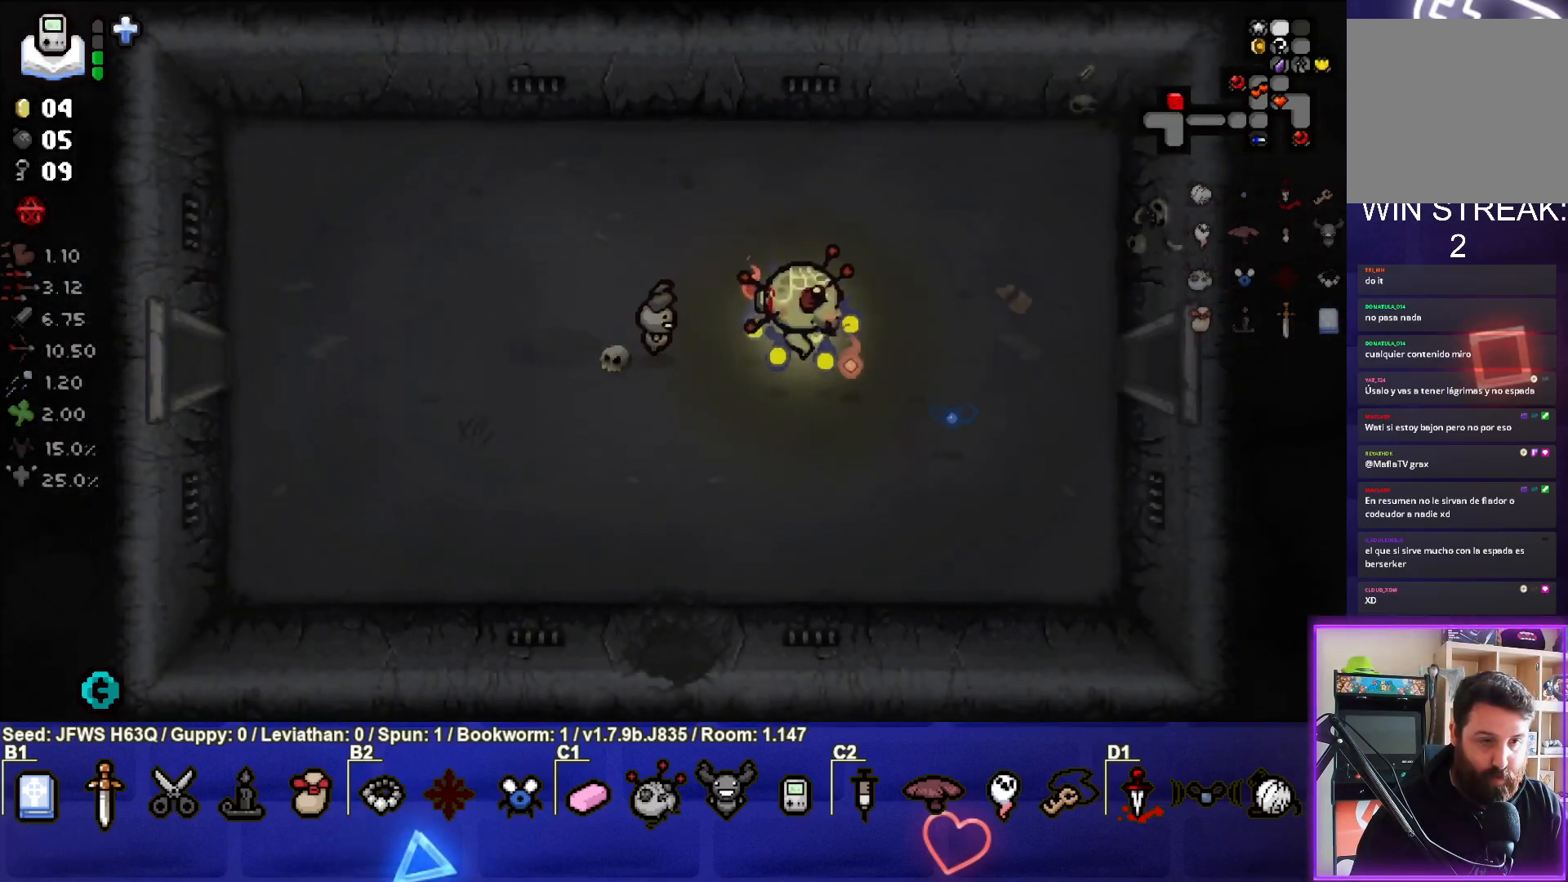
{"buttons": [], "left_stick": "right", "events": []}